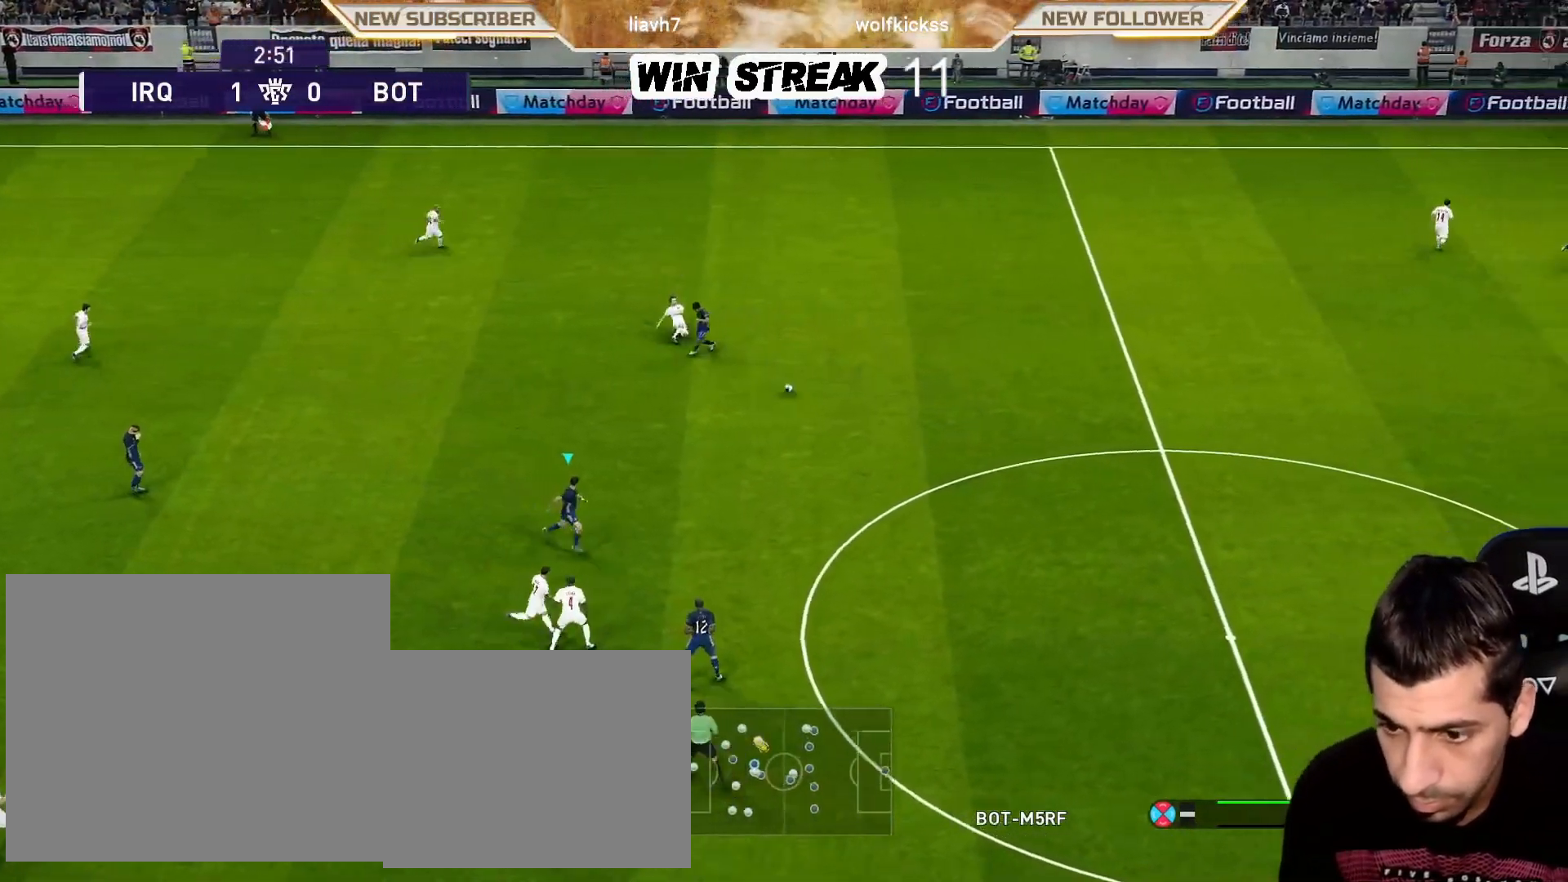
Gameplay with a controller (PlayStation layout); each line is a JSON object with the inputs held at the frame after it. "events" lists button and stick changes between this image and that frame as [ms after this image, input, new state], when the widget could be followed in between.
{"buttons": ["CROSS", "SQUARE", "R1"], "left_stick": "up-left", "right_stick": "center", "events": [[117, "L1", "up"]]}
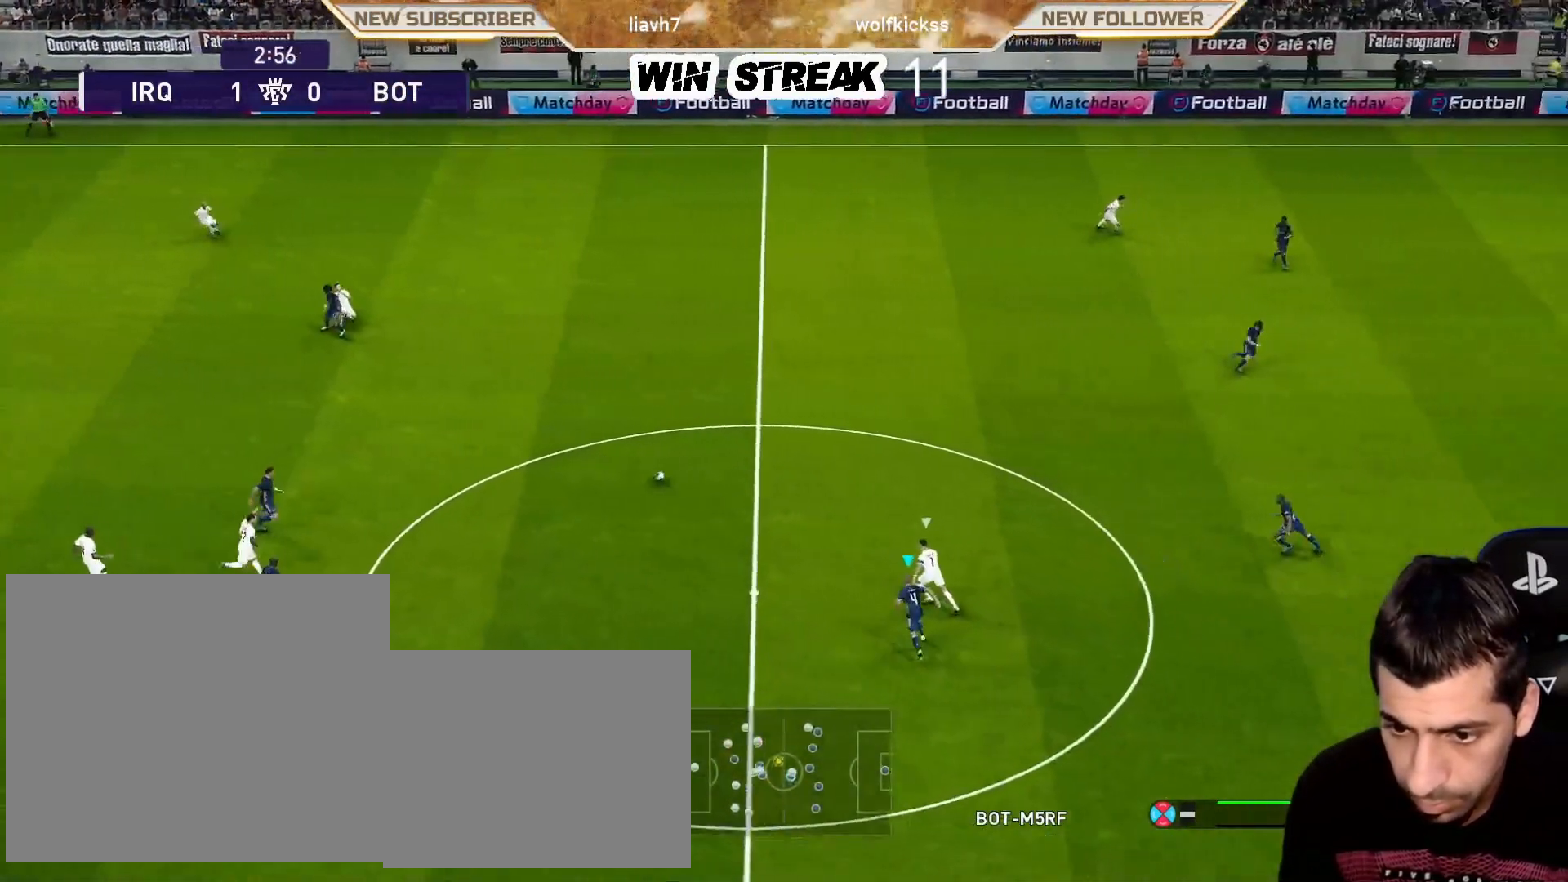
{"buttons": ["CROSS", "SQUARE", "R1"], "left_stick": "up-left", "right_stick": "center", "events": []}
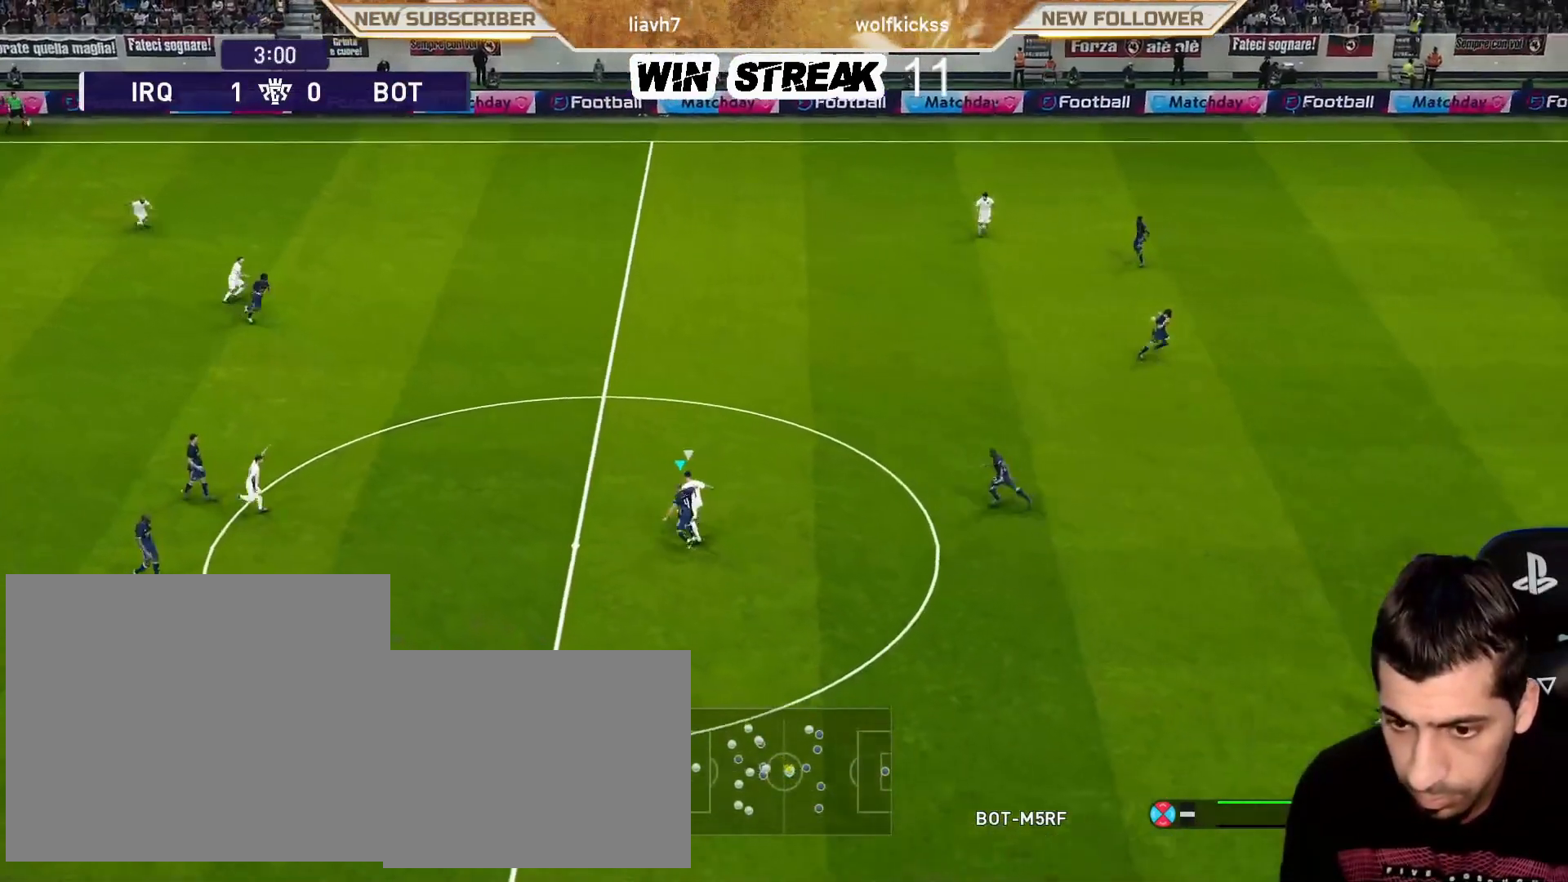
{"buttons": ["CROSS", "SQUARE", "R1"], "left_stick": "up-left", "right_stick": "center", "events": []}
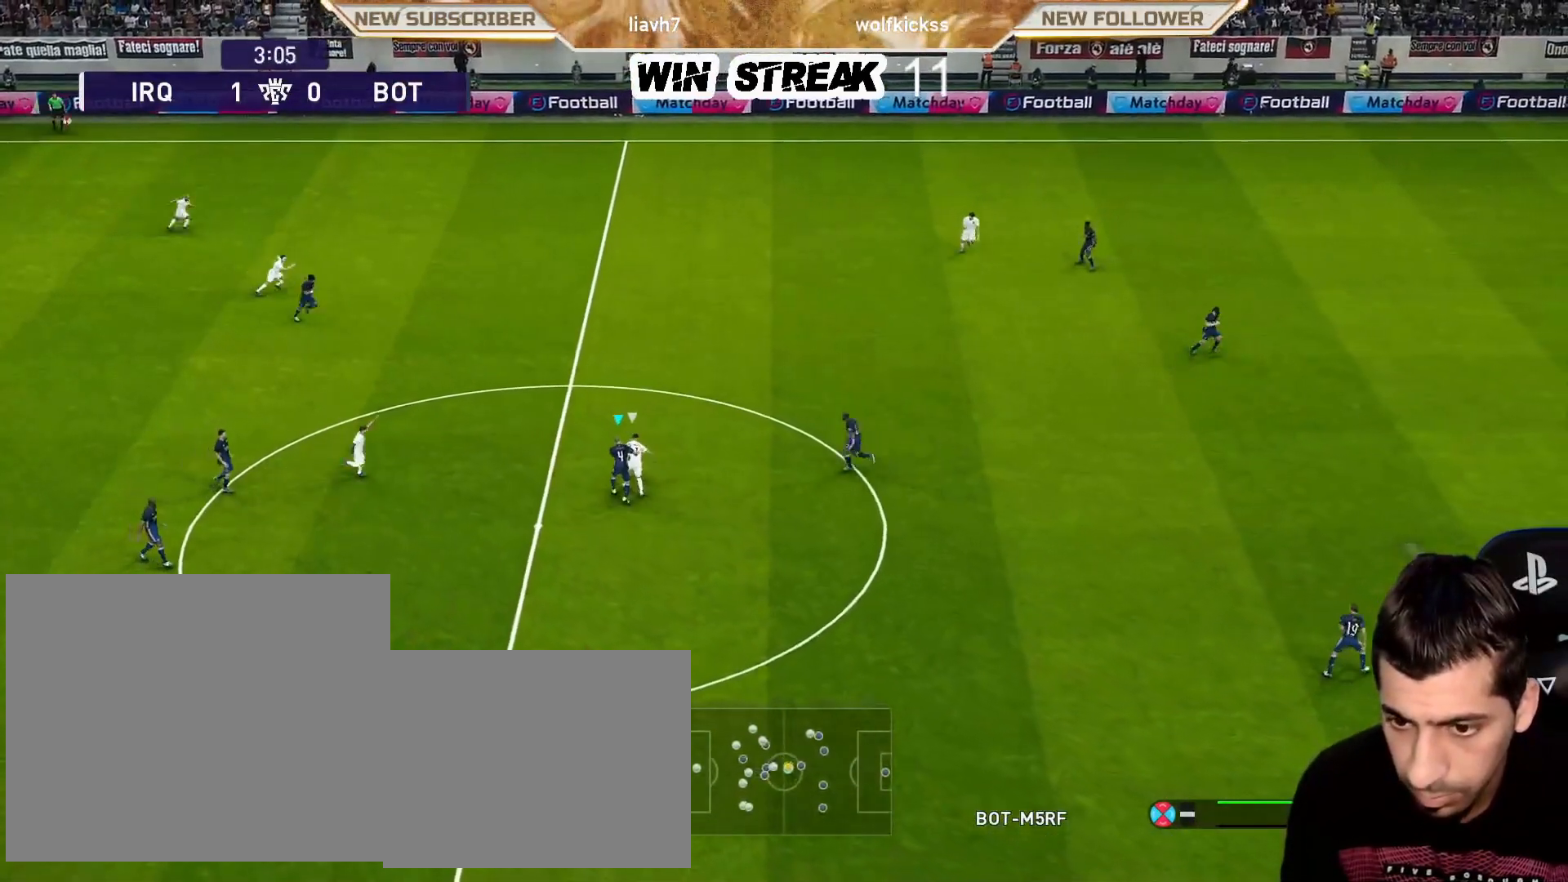
{"buttons": ["CROSS", "SQUARE", "R1", "DPAD_UP"], "left_stick": "center", "right_stick": "center", "events": [[217, "left_stick", "down"], [267, "left_stick", "center"], [333, "DPAD_UP", "down"], [400, "DPAD_UP", "up"], [483, "DPAD_UP", "down"]]}
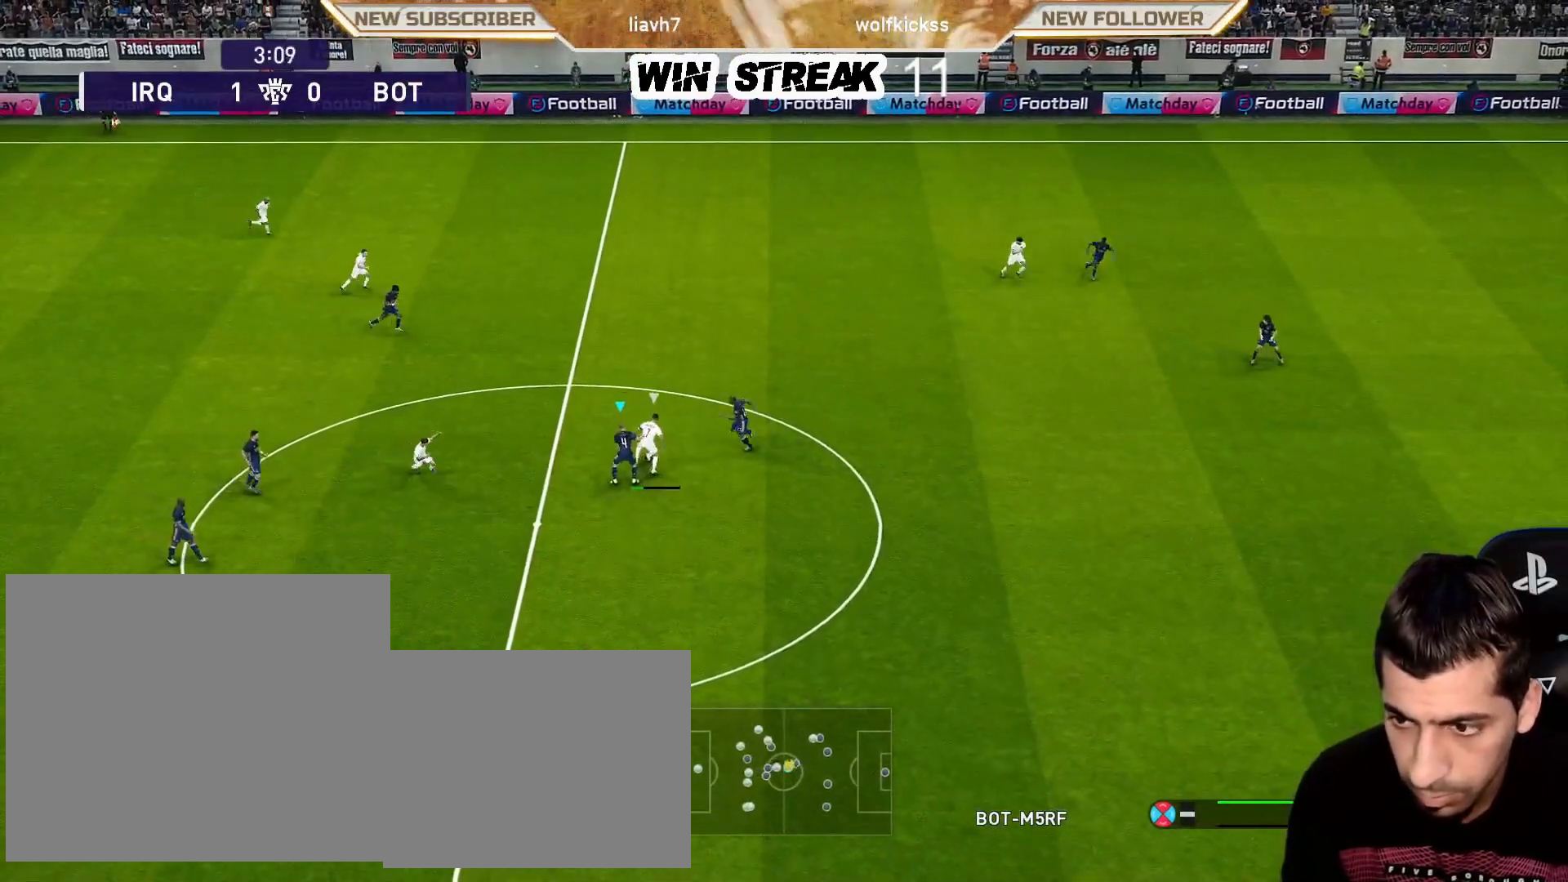
{"buttons": ["CROSS", "SQUARE", "R1"], "left_stick": "left", "right_stick": "center", "events": [[33, "DPAD_UP", "up"], [100, "L1", "down"], [233, "left_stick", "down-left"], [267, "L1", "up"], [300, "left_stick", "left"]]}
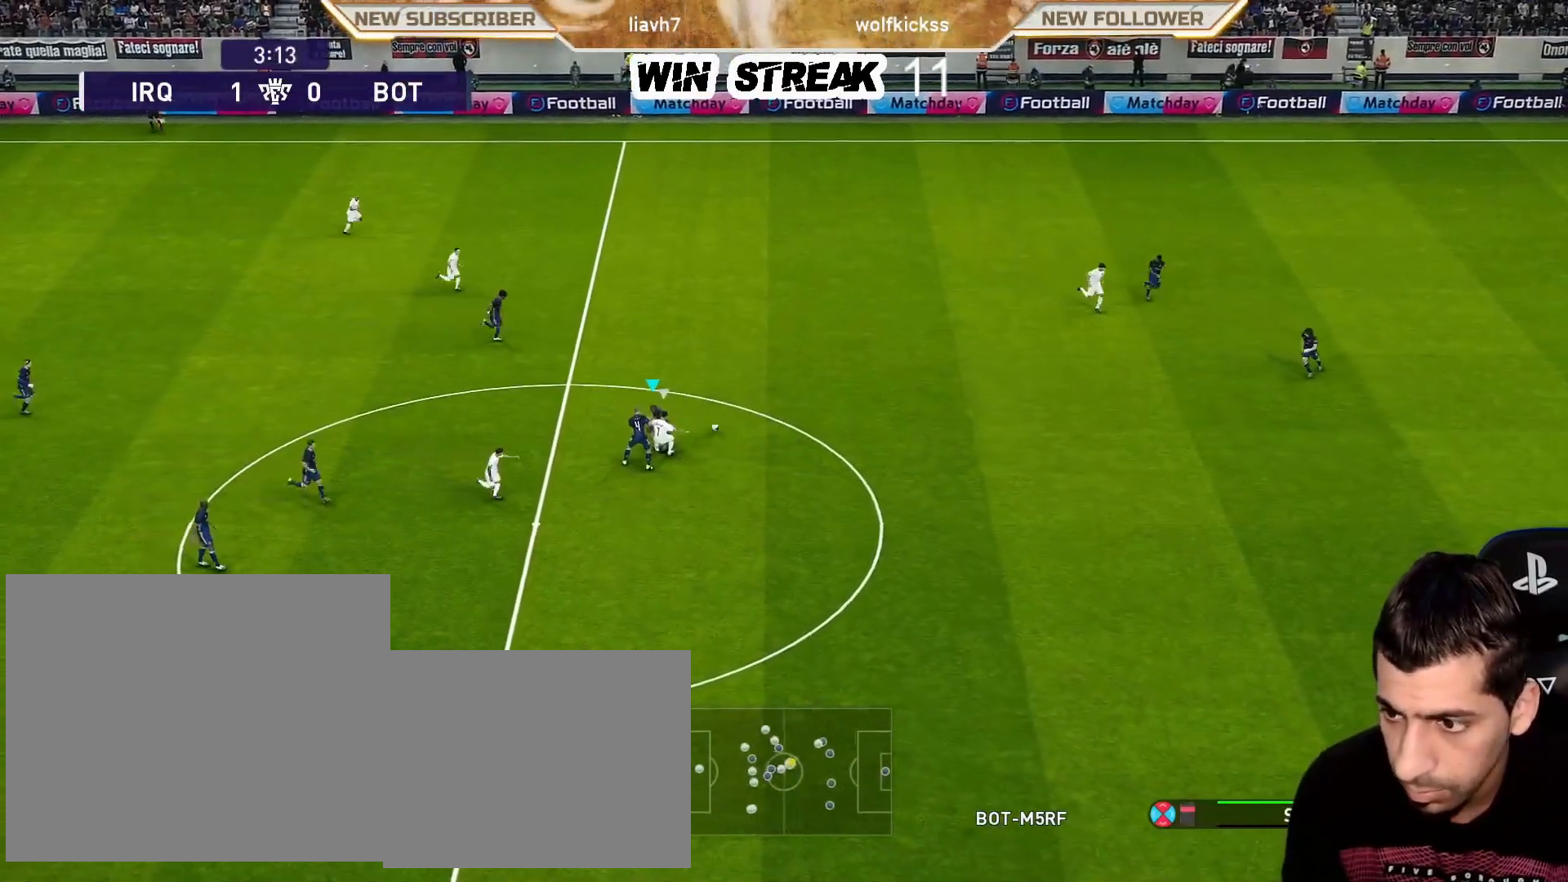
{"buttons": ["R1"], "left_stick": "left", "right_stick": "center", "events": [[167, "CROSS", "up"], [167, "SQUARE", "up"], [367, "L1", "down"], [483, "L1", "up"]]}
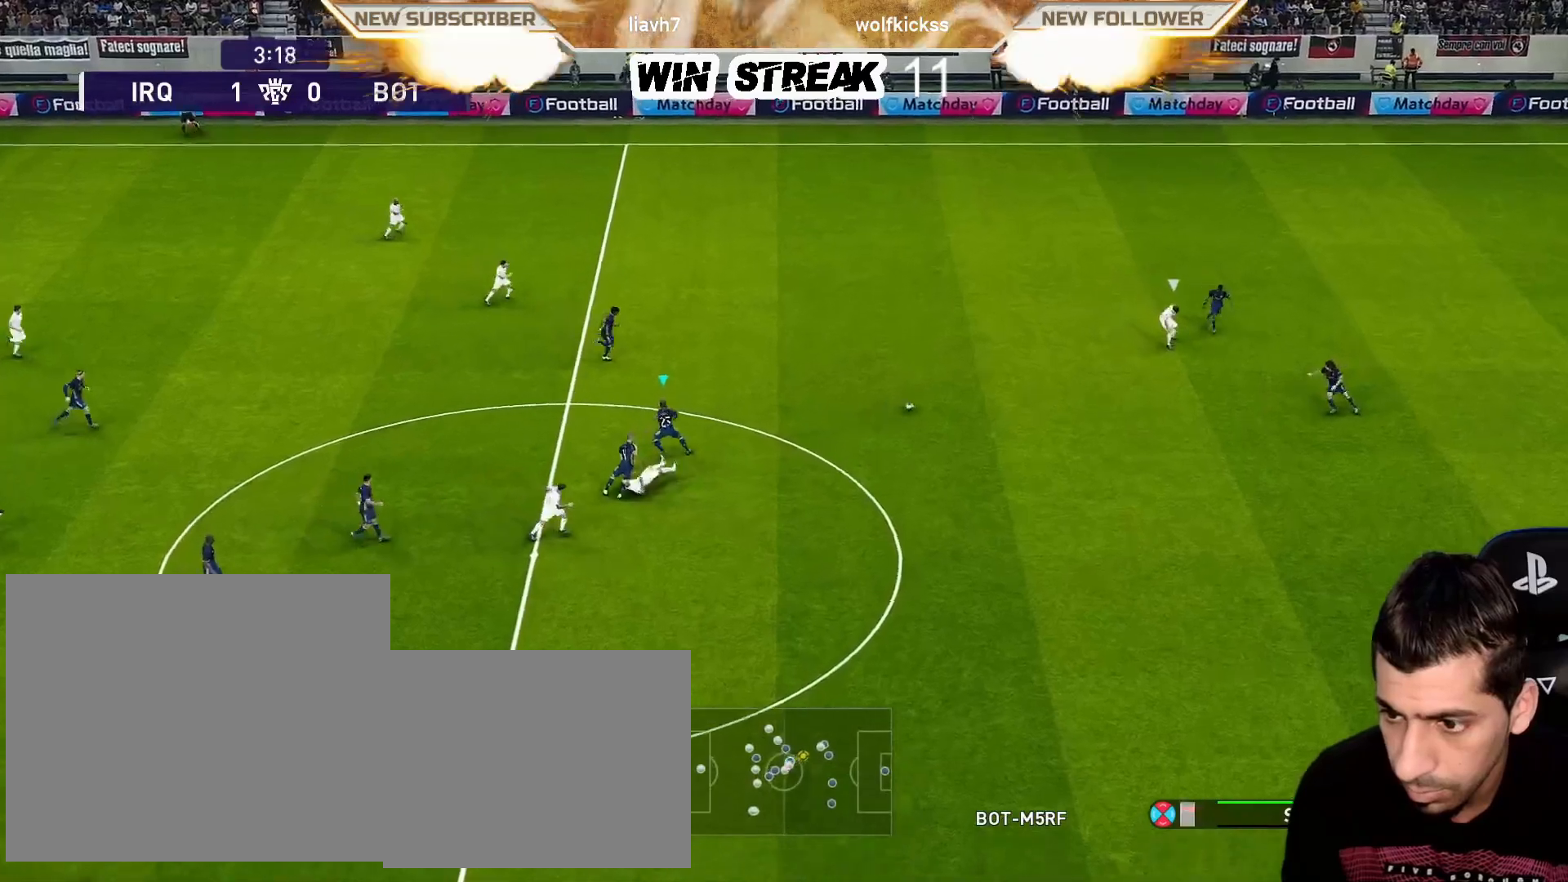
{"buttons": ["R1"], "left_stick": "left", "right_stick": "center", "events": []}
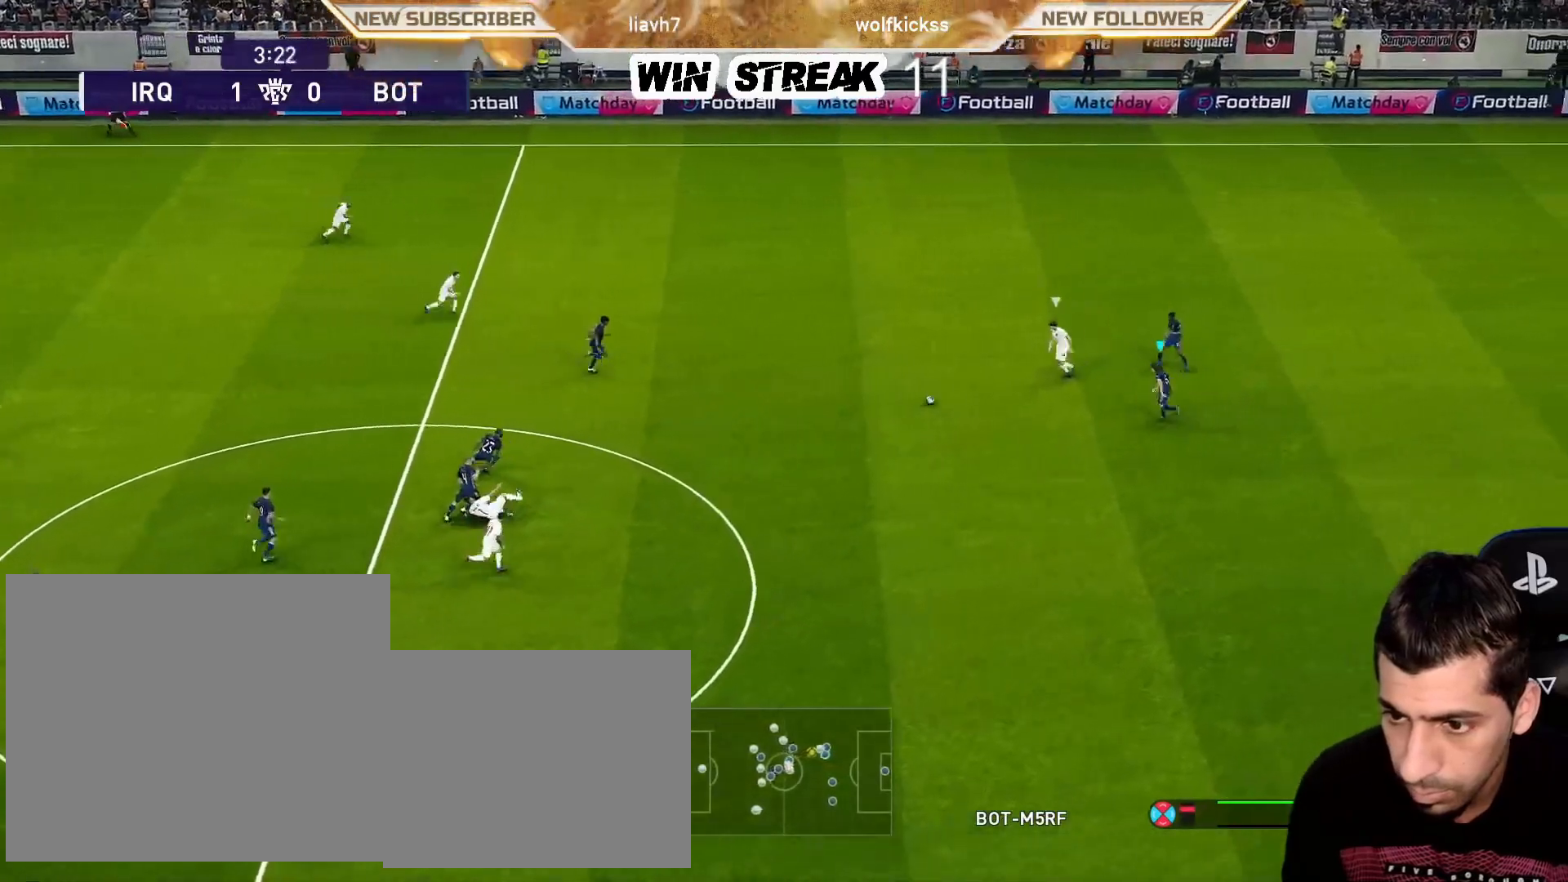
{"buttons": ["R1"], "left_stick": "left", "right_stick": "center", "events": []}
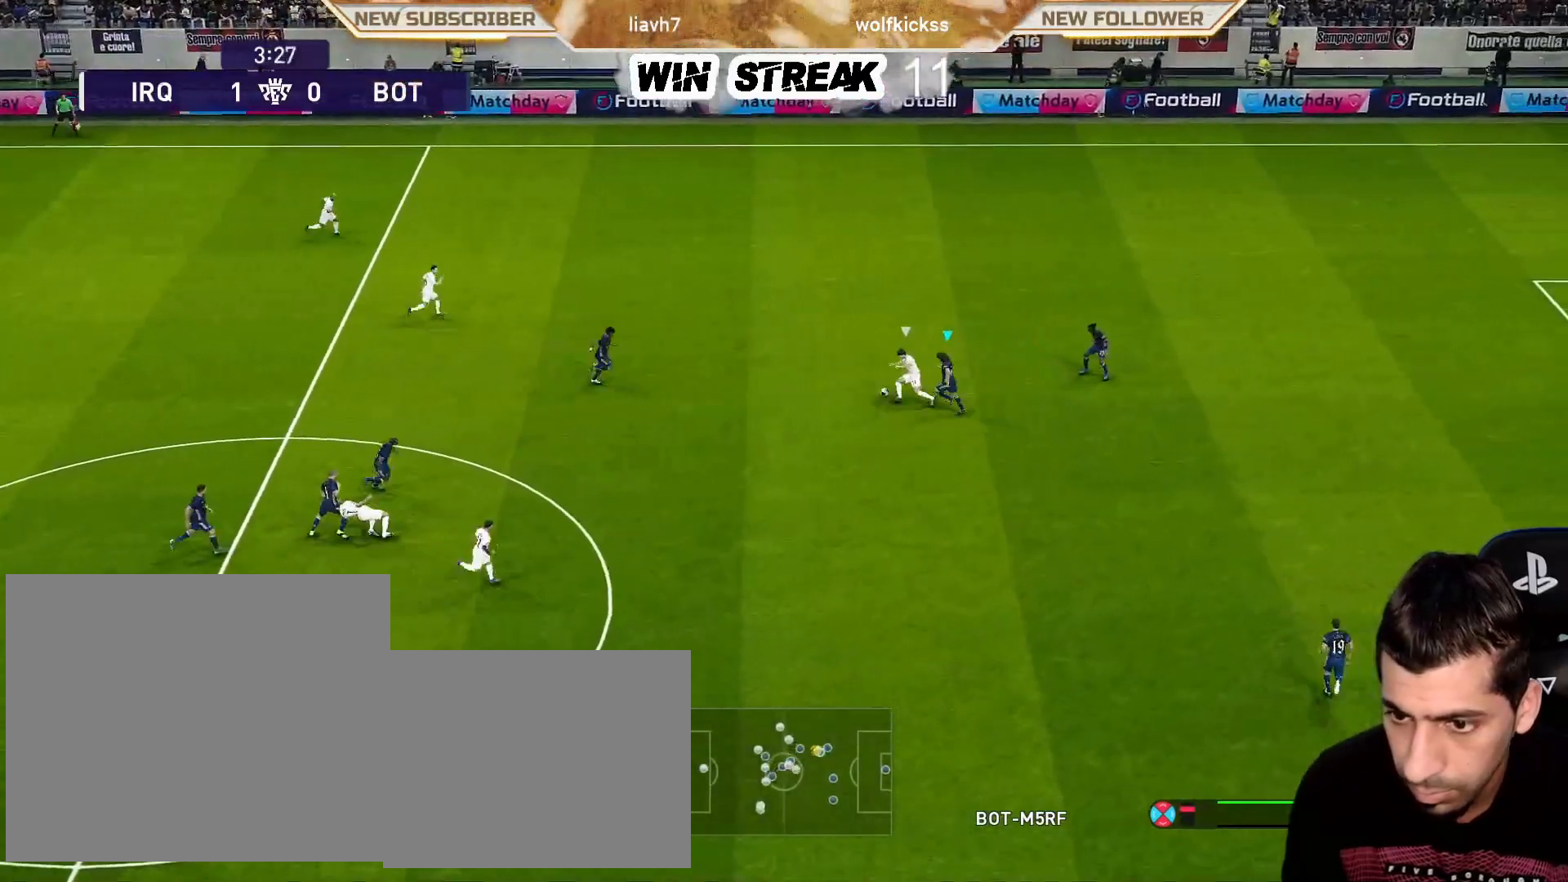
{"buttons": ["CROSS", "SQUARE", "R1"], "left_stick": "up-left", "right_stick": "center", "events": [[50, "SQUARE", "down"], [133, "CROSS", "down"], [183, "left_stick", "up-left"]]}
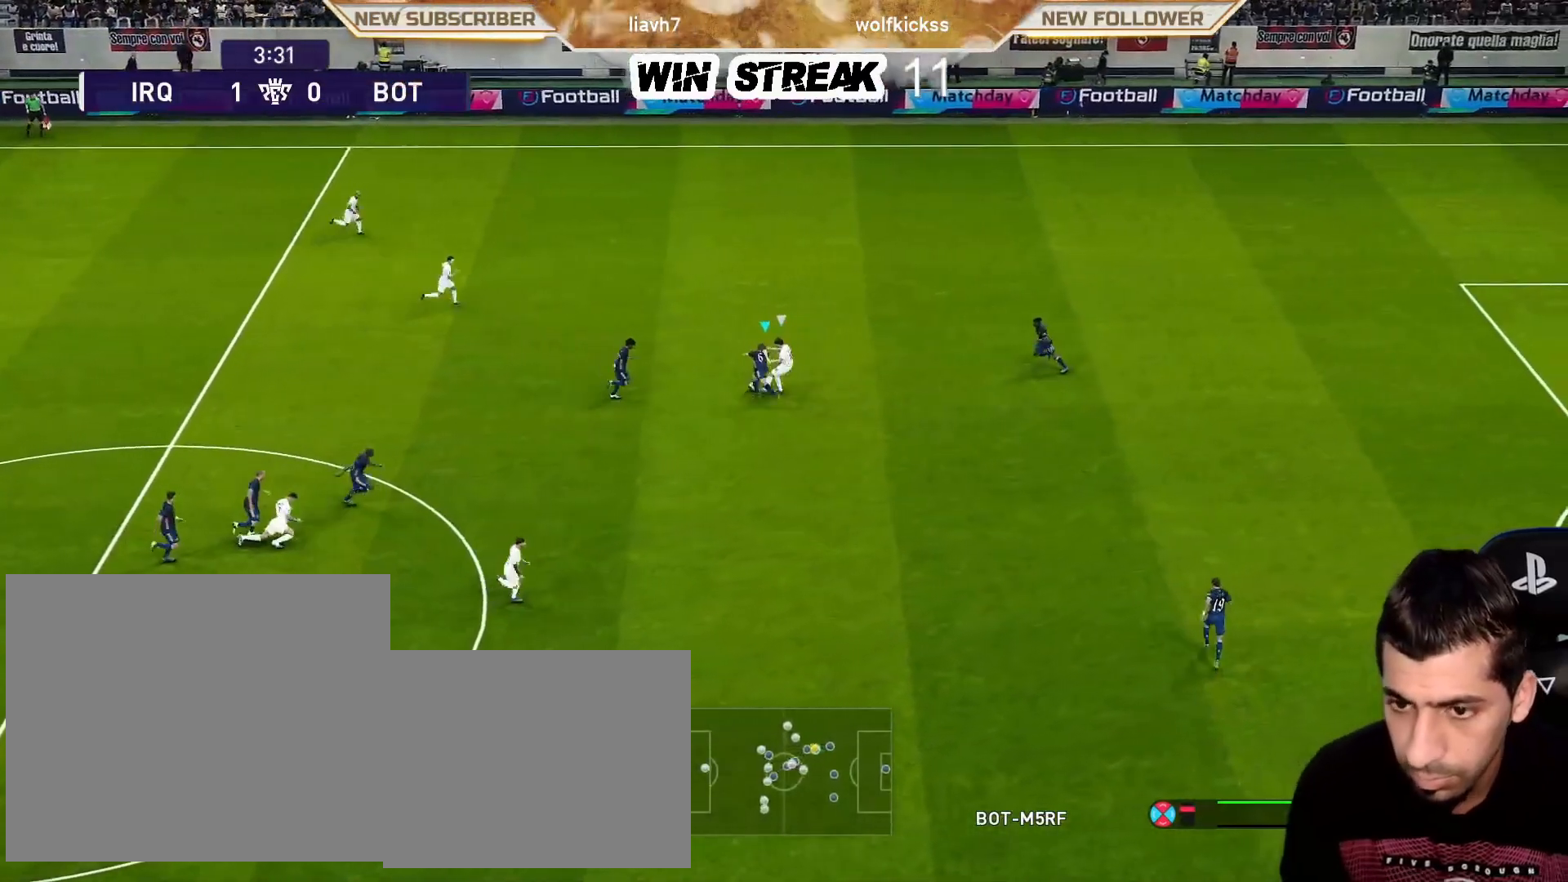
{"buttons": ["SQUARE", "R1"], "left_stick": "up", "right_stick": "center", "events": [[183, "left_stick", "up"], [467, "CROSS", "up"]]}
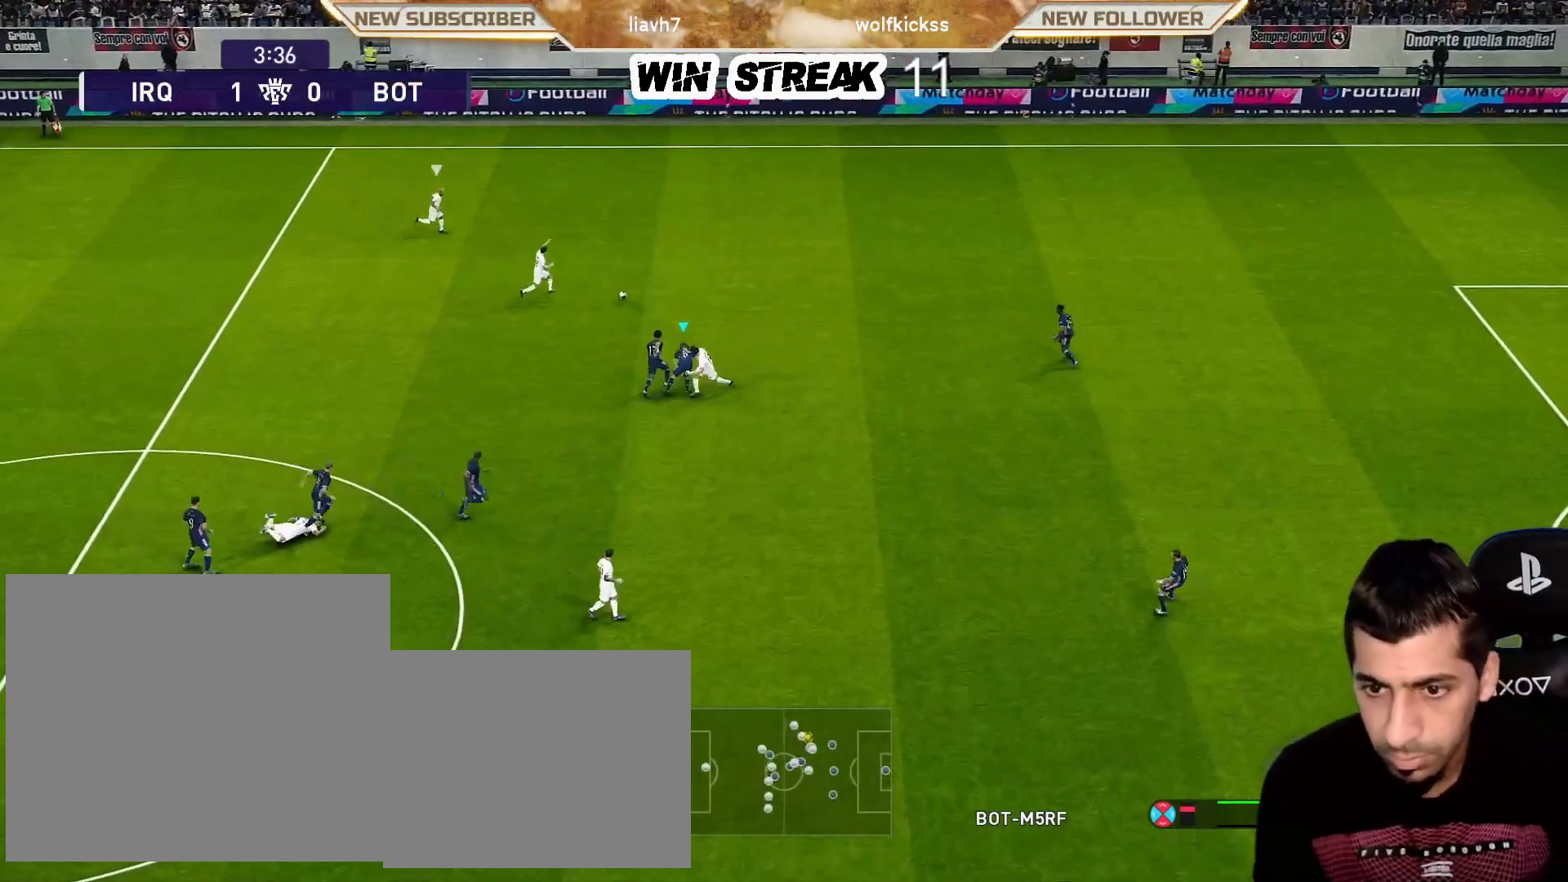
{"buttons": ["SQUARE", "R1"], "left_stick": "up-right", "right_stick": "center", "events": [[167, "left_stick", "up-right"]]}
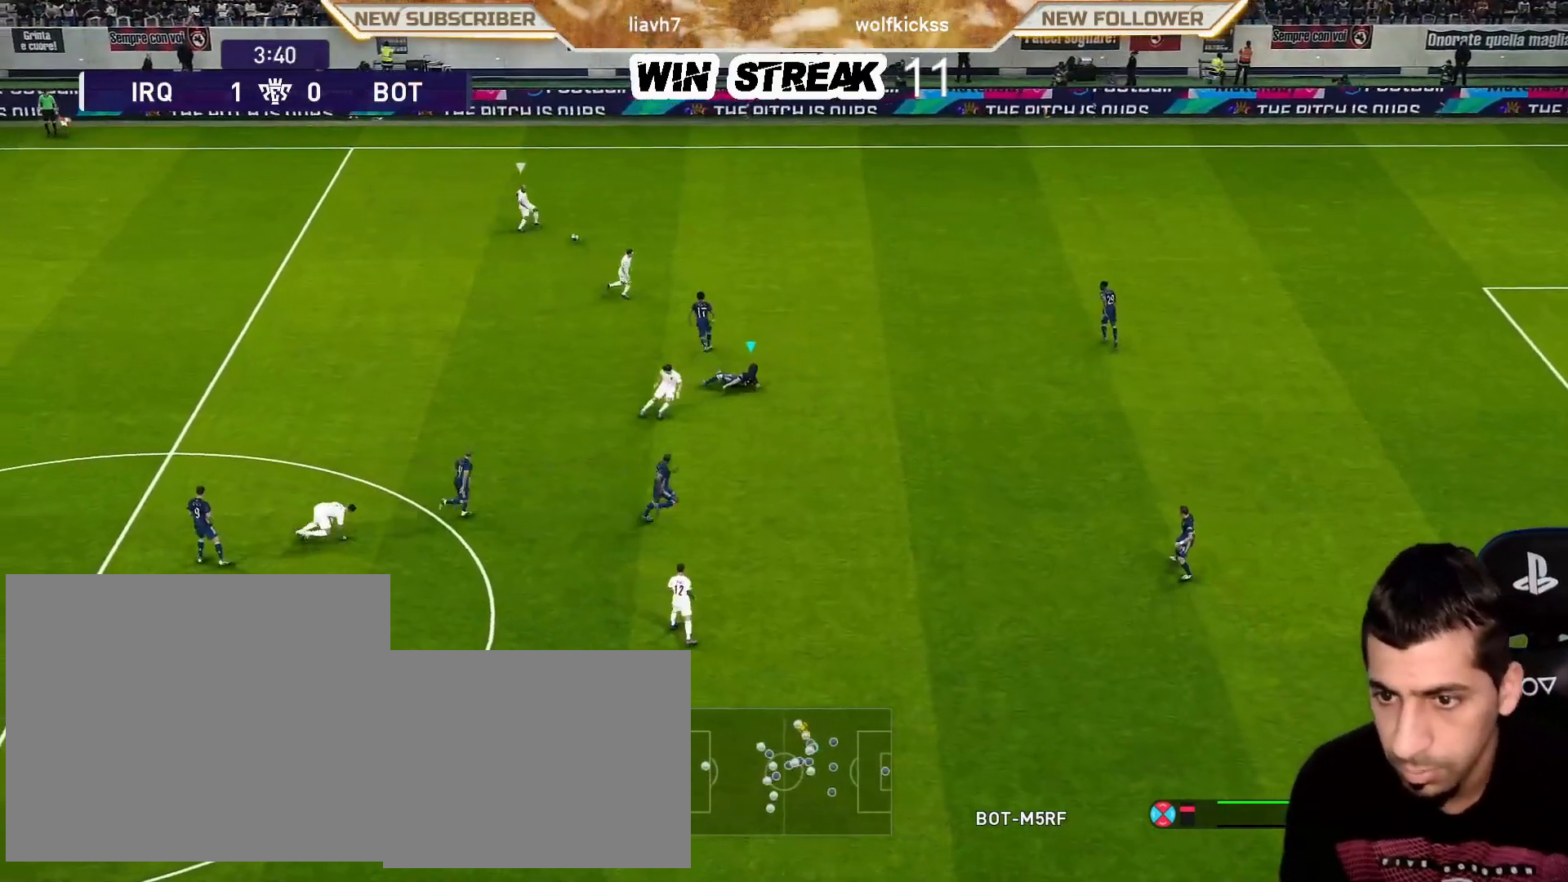
{"buttons": ["SQUARE", "R1"], "left_stick": "up", "right_stick": "center", "events": [[317, "left_stick", "up"], [333, "L1", "down"], [433, "L1", "up"]]}
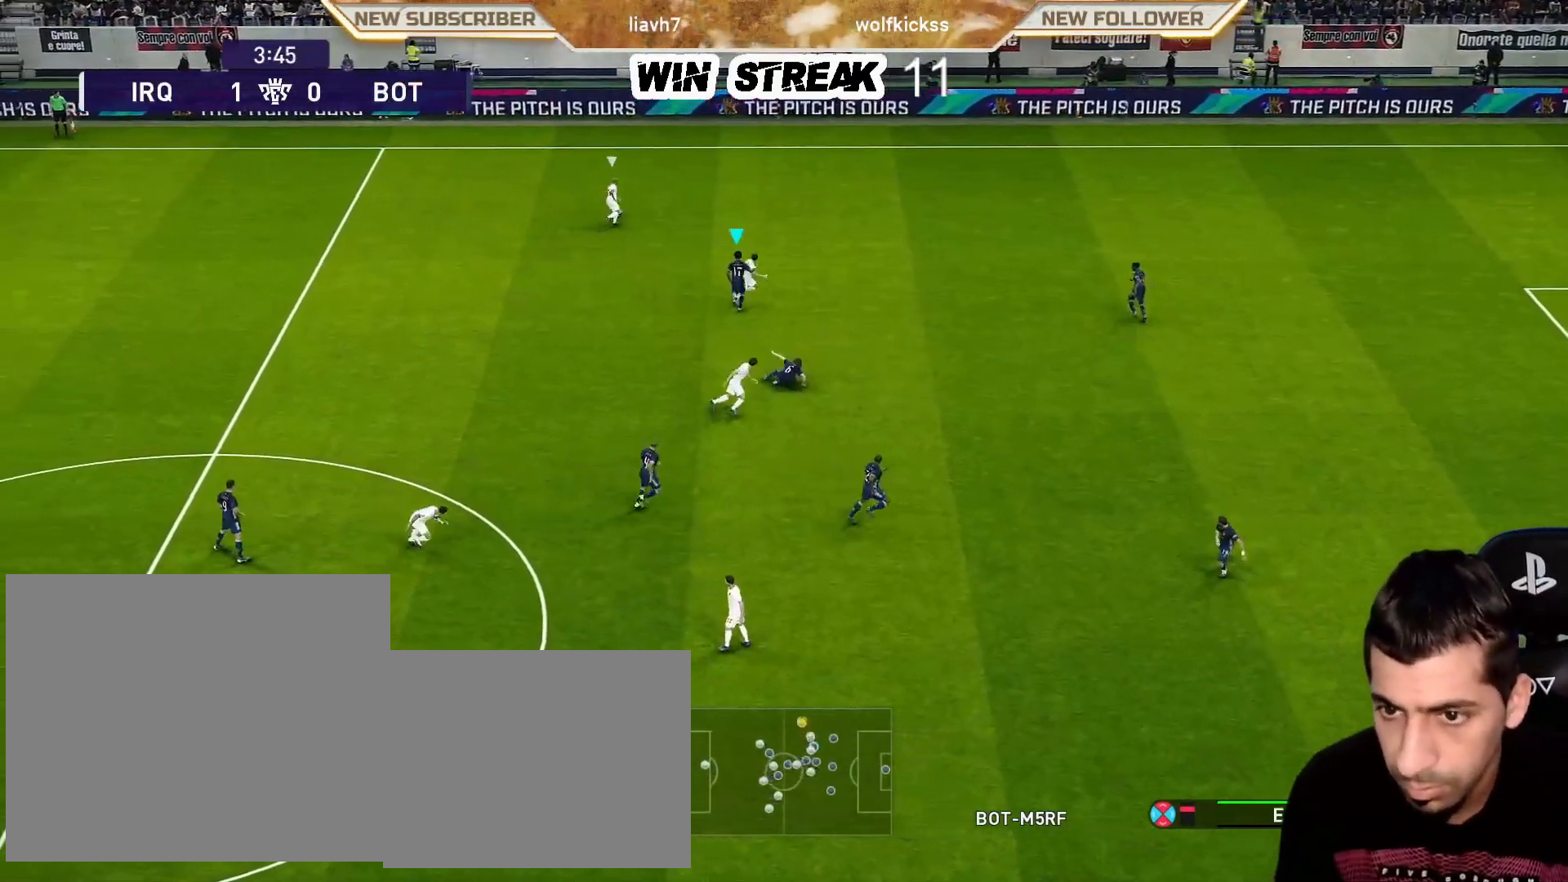
{"buttons": ["SQUARE", "R1"], "left_stick": "up-right", "right_stick": "center", "events": [[67, "left_stick", "left"], [317, "left_stick", "up"], [383, "left_stick", "up-right"]]}
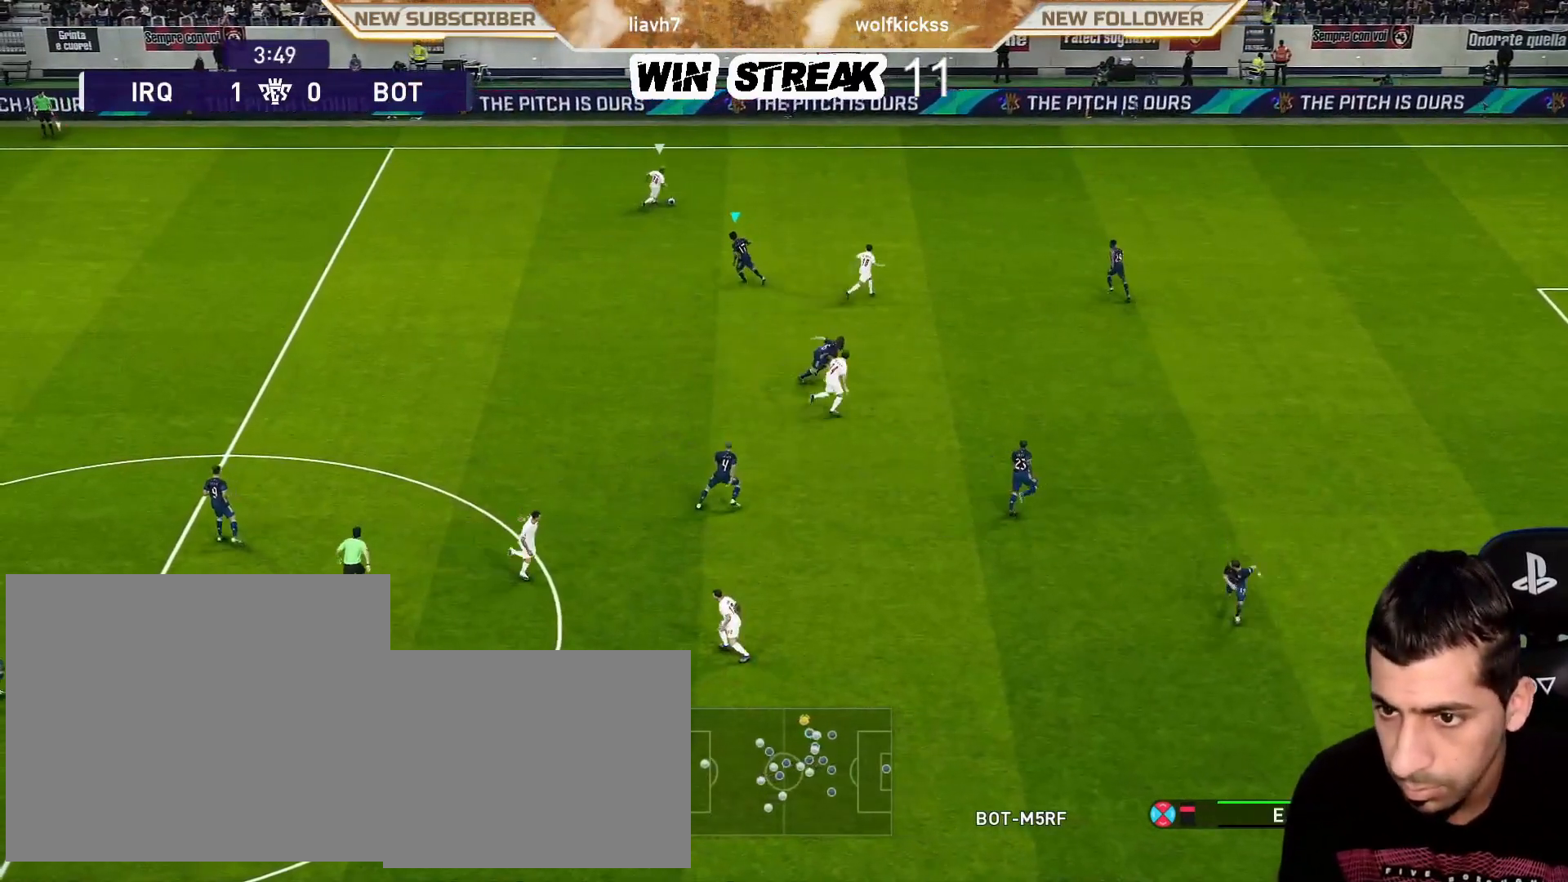
{"buttons": ["SQUARE", "R1"], "left_stick": "right", "right_stick": "center", "events": [[417, "left_stick", "right"]]}
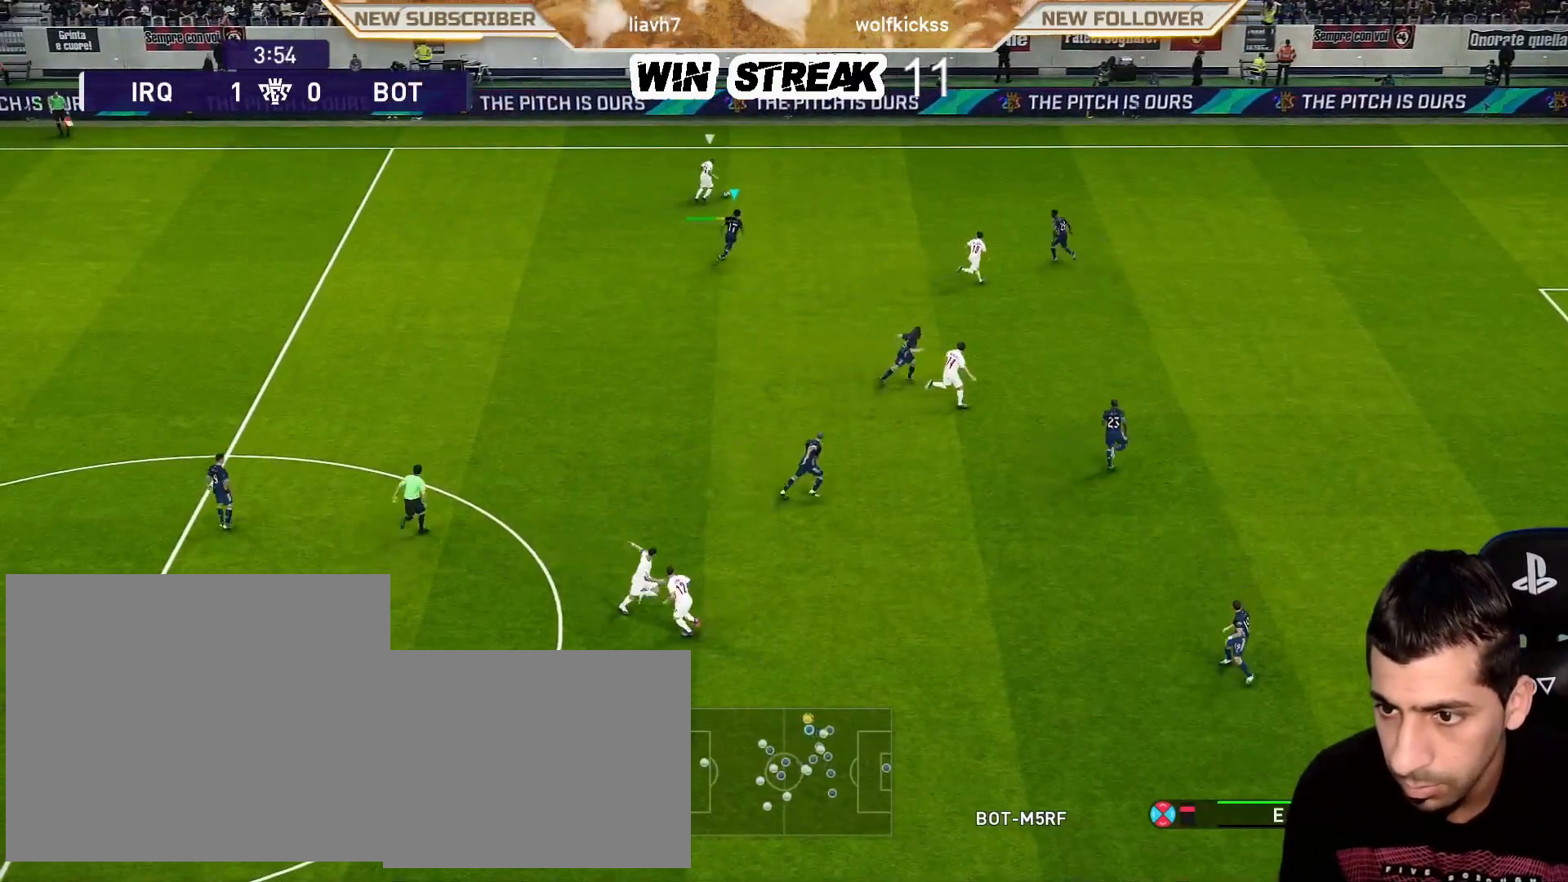
{"buttons": ["SQUARE", "R1"], "left_stick": "right", "right_stick": "center", "events": []}
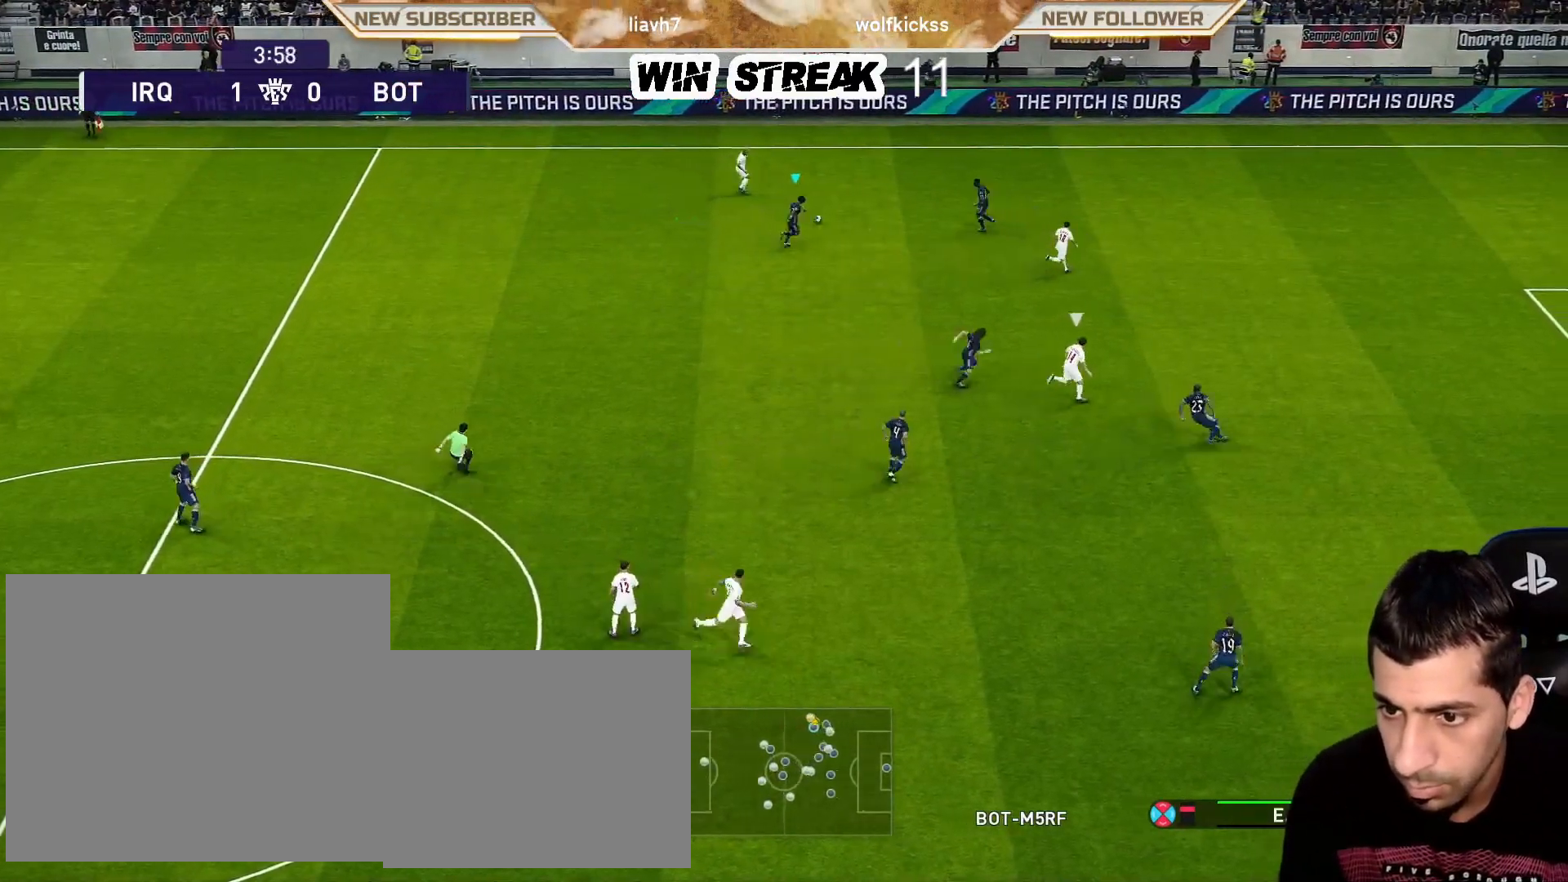
{"buttons": ["L1"], "left_stick": "up", "right_stick": "center", "events": [[367, "L1", "down"], [367, "left_stick", "up"], [417, "SQUARE", "up"], [450, "R1", "up"]]}
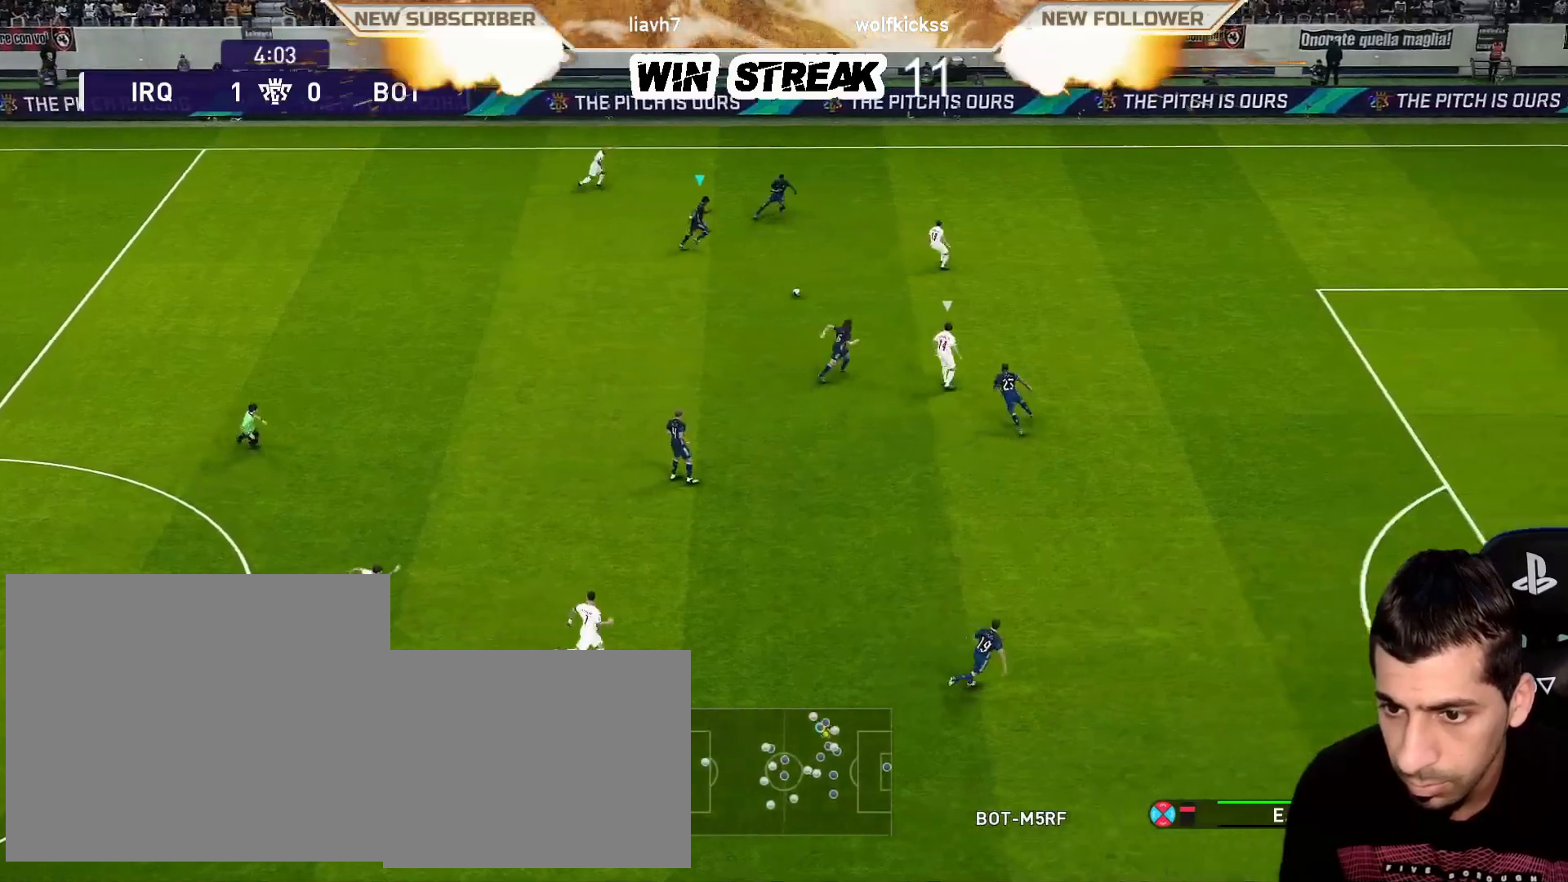
{"buttons": ["L1", "R1"], "left_stick": "up-right", "right_stick": "center", "events": [[17, "L1", "up"], [417, "L1", "down"], [450, "left_stick", "up-right"], [483, "R1", "down"]]}
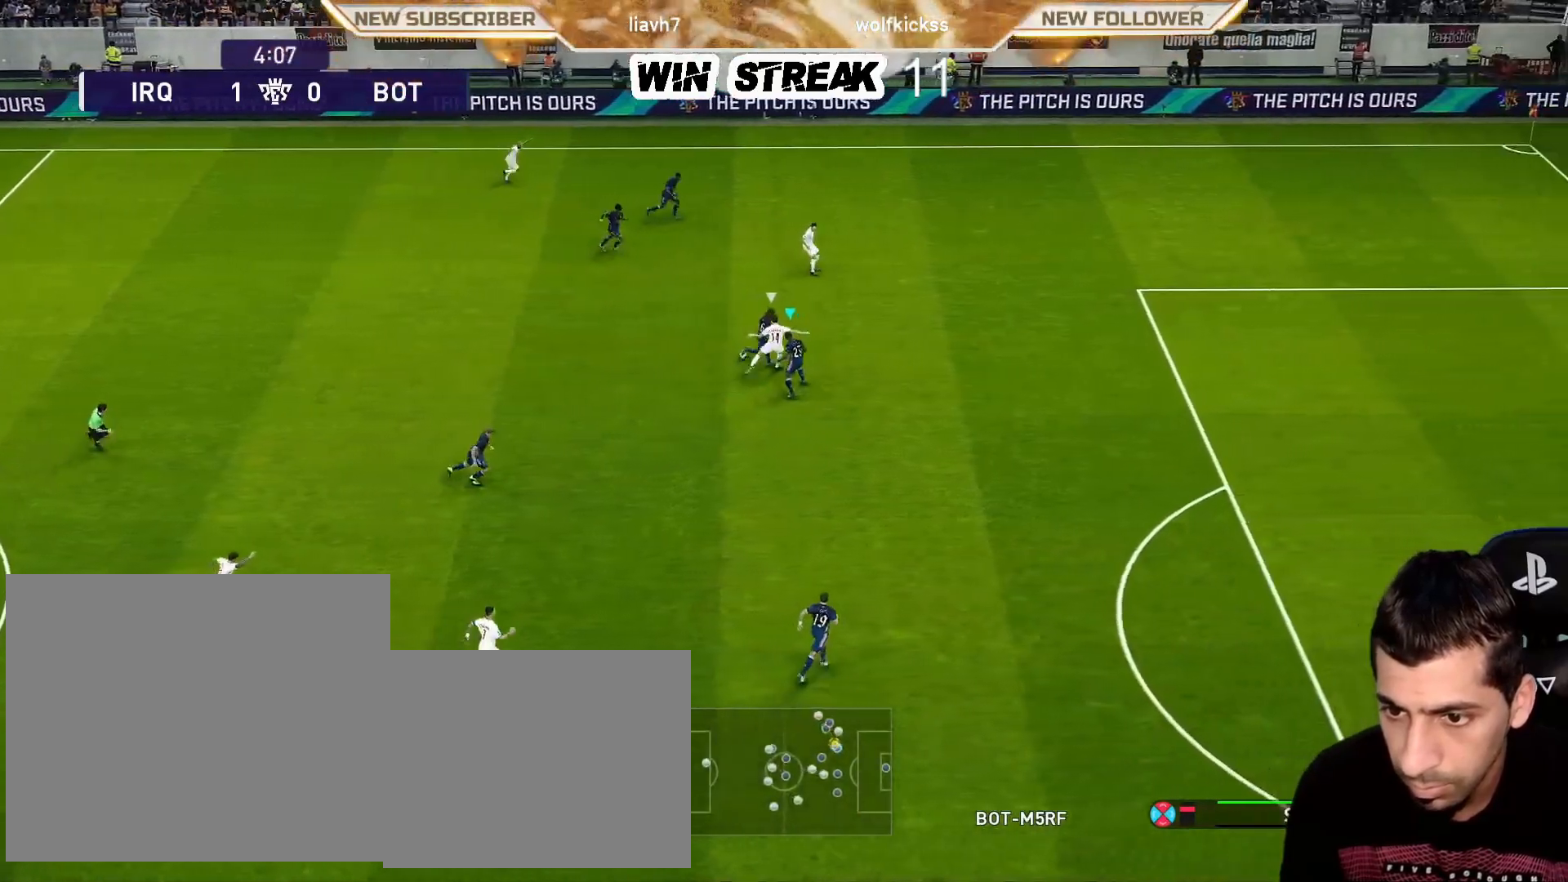
{"buttons": [], "left_stick": "up-right", "right_stick": "center", "events": [[33, "L1", "up"], [483, "R1", "up"]]}
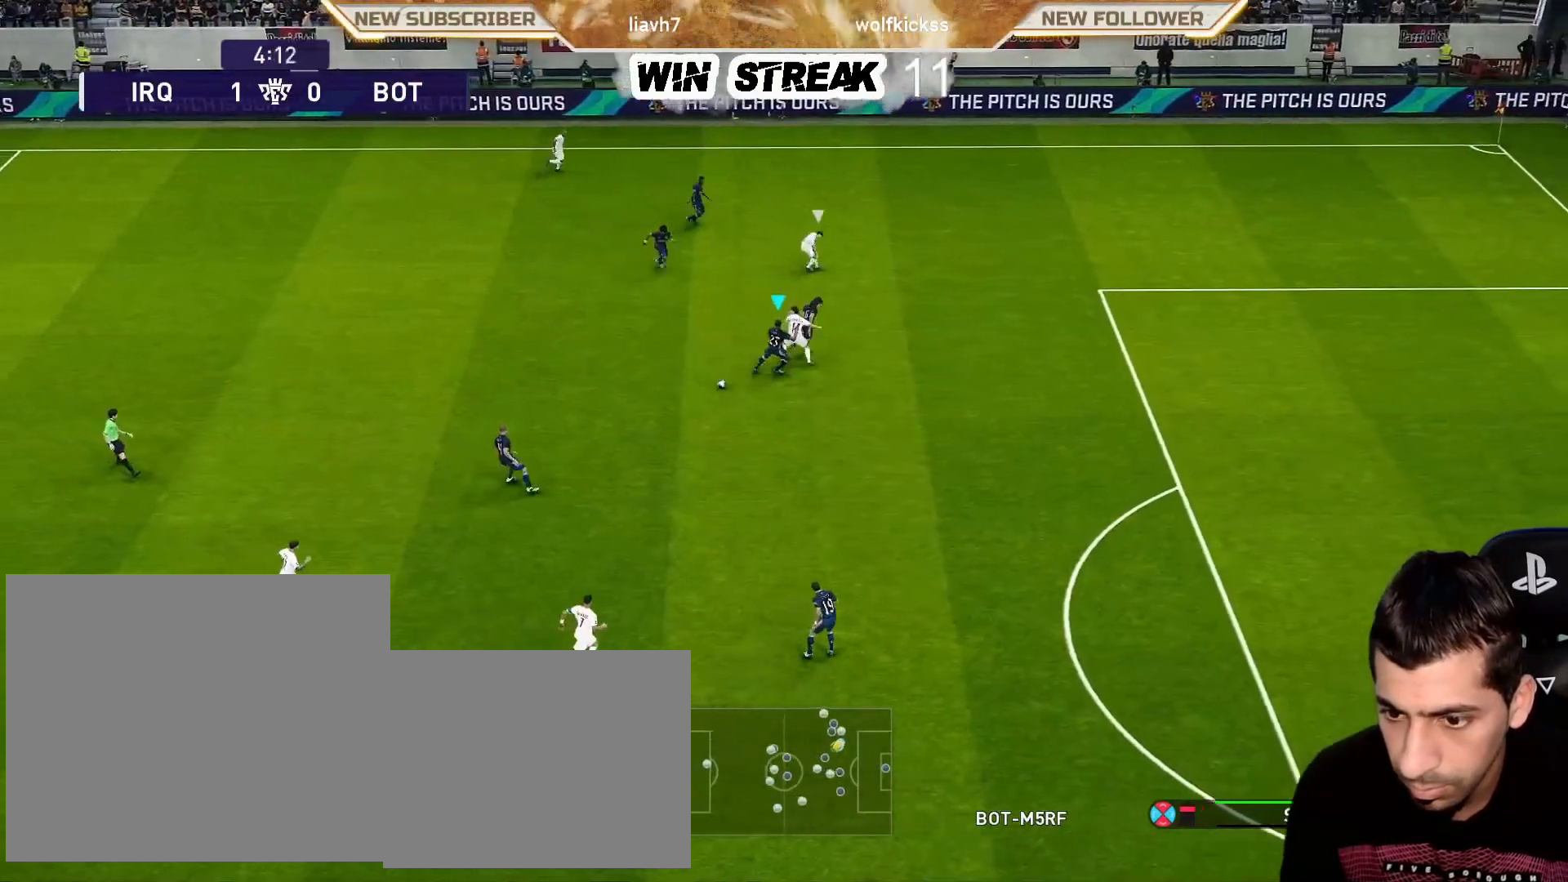
{"buttons": [], "left_stick": "left", "right_stick": "center", "events": [[33, "left_stick", "left"], [217, "L1", "down"], [317, "L1", "up"]]}
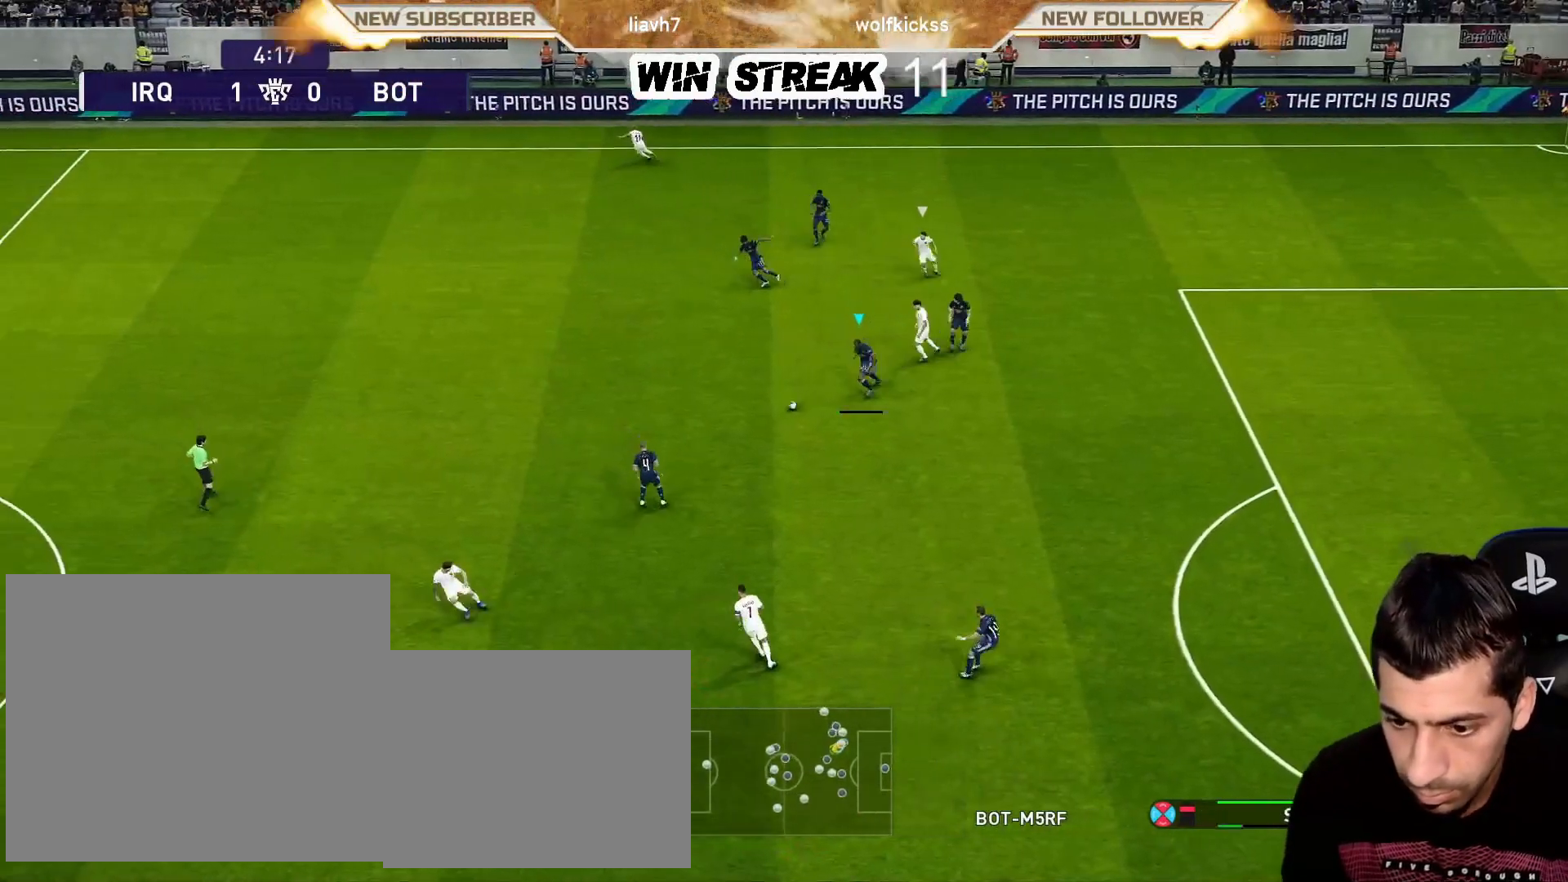
{"buttons": [], "left_stick": "center", "right_stick": "center", "events": [[50, "CROSS", "down"], [200, "CROSS", "up"], [433, "left_stick", "center"]]}
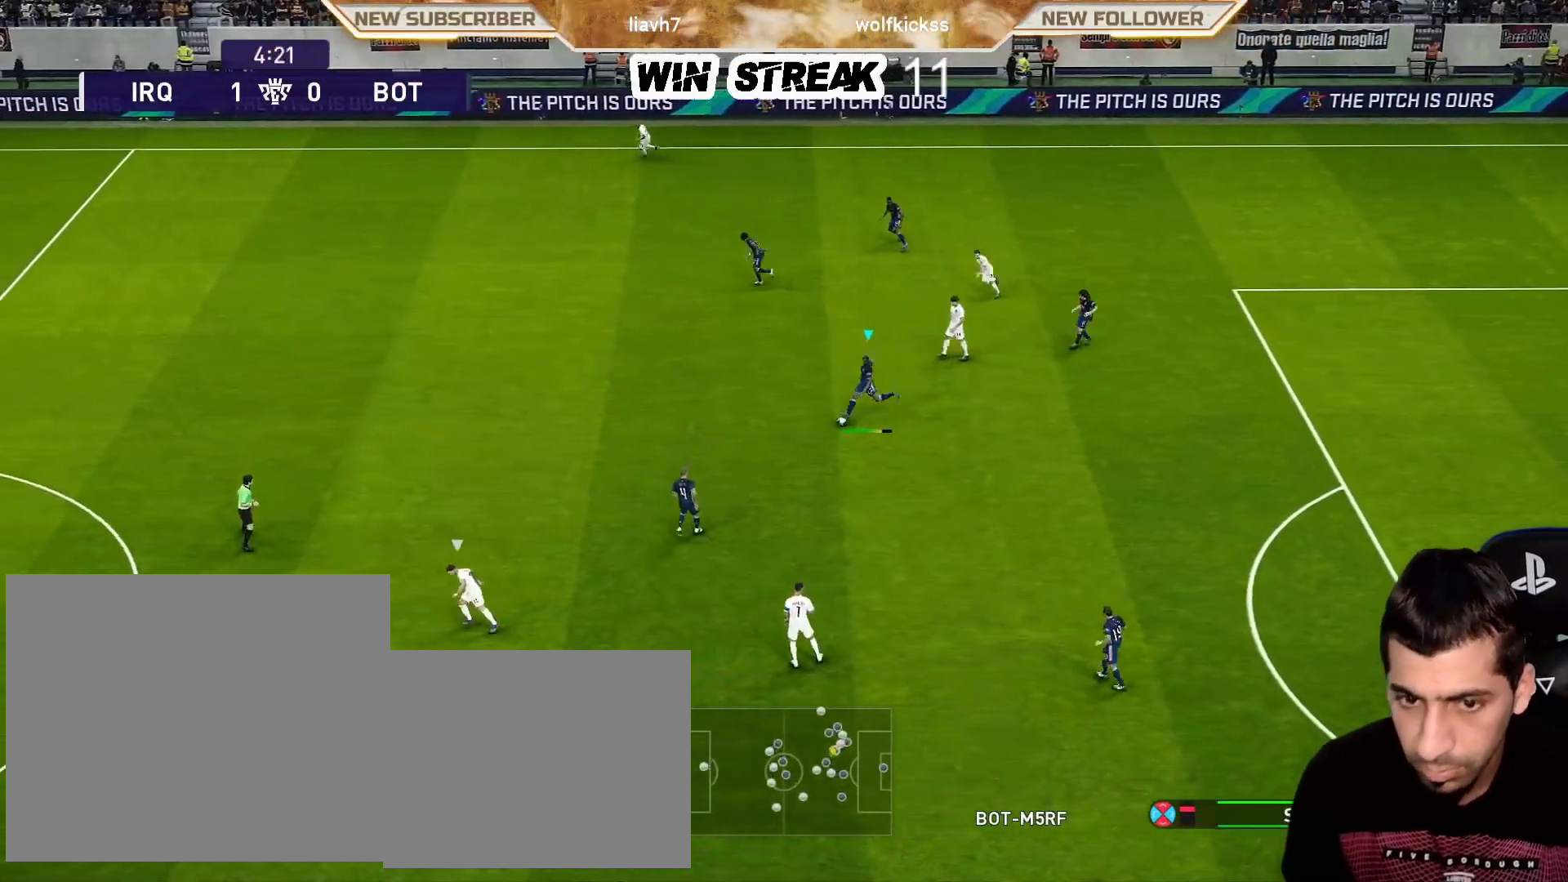
{"buttons": [], "left_stick": "center", "right_stick": "center", "events": []}
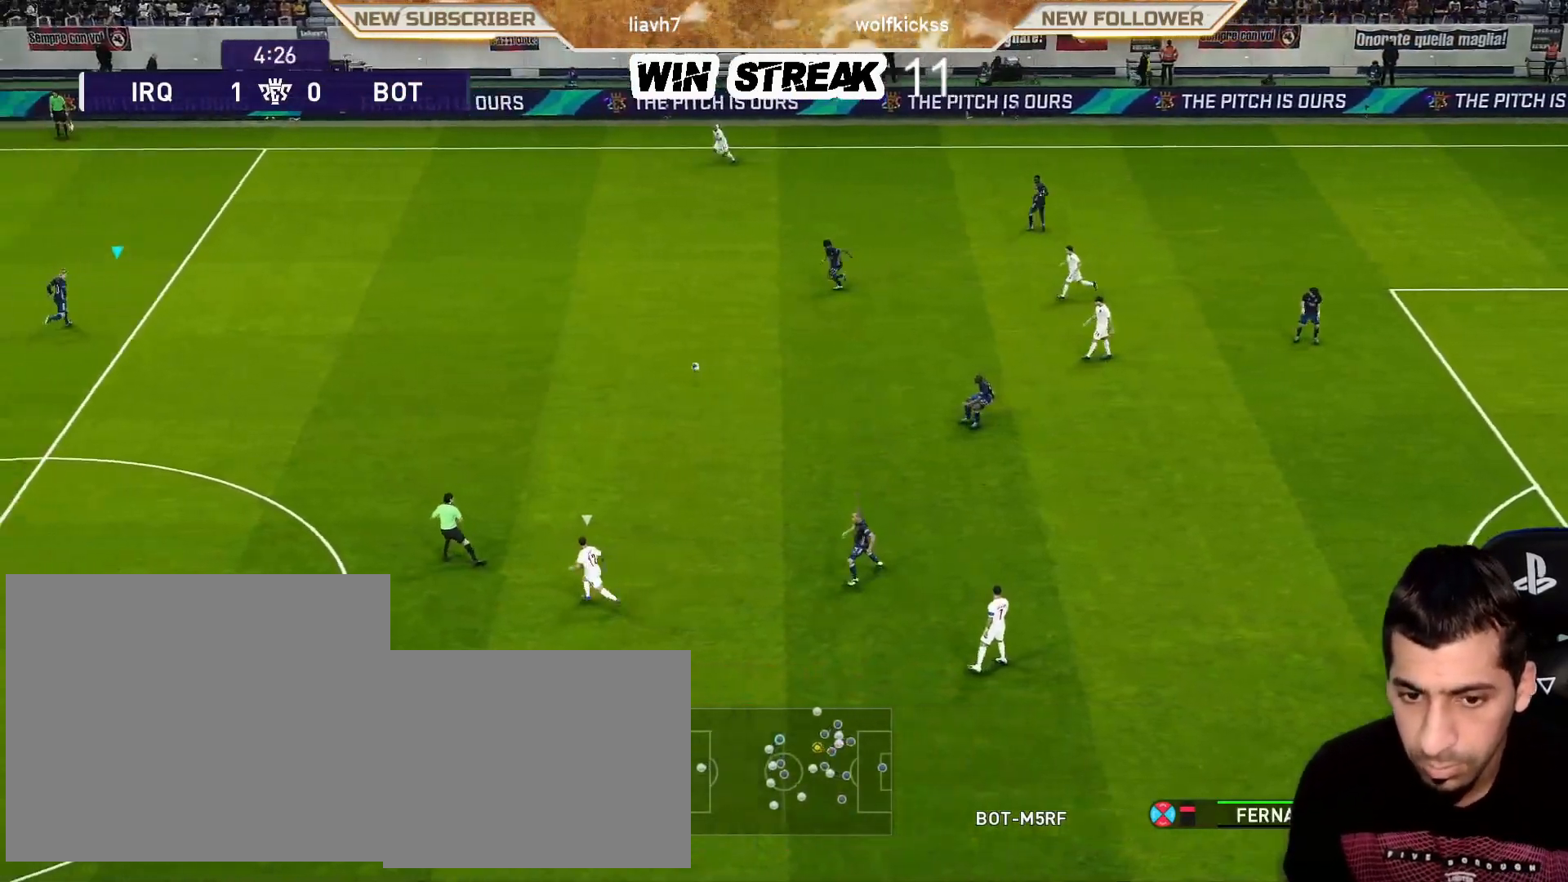
{"buttons": [], "left_stick": "down-left", "right_stick": "center", "events": [[167, "left_stick", "down-left"]]}
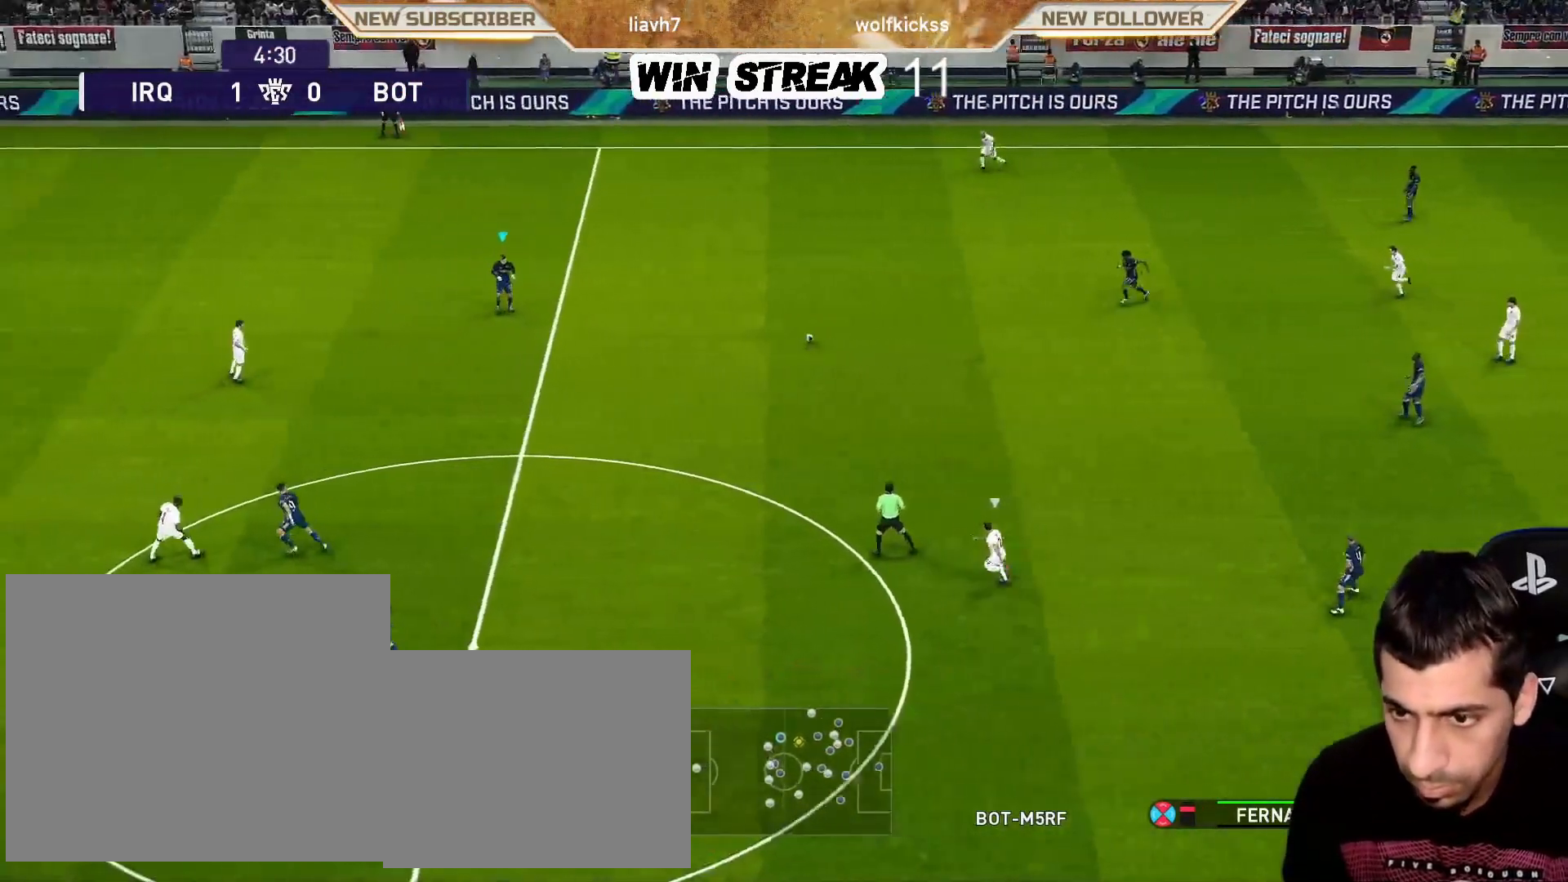
{"buttons": [], "left_stick": "down-left", "right_stick": "center", "events": []}
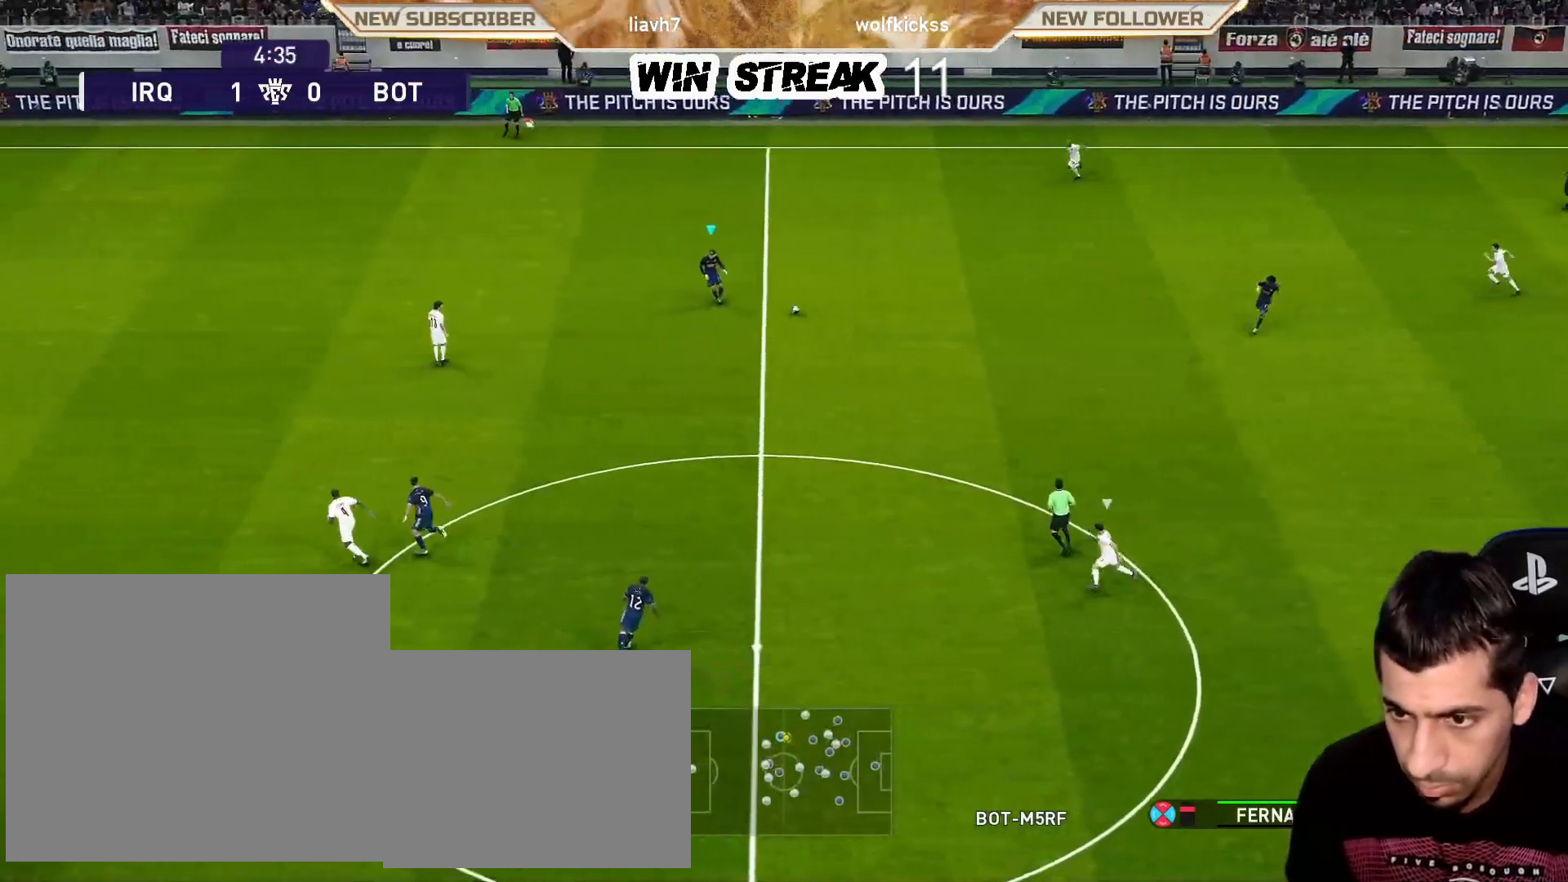
{"buttons": [], "left_stick": "center", "right_stick": "center", "events": [[50, "CROSS", "down"], [217, "CROSS", "up"], [350, "left_stick", "center"]]}
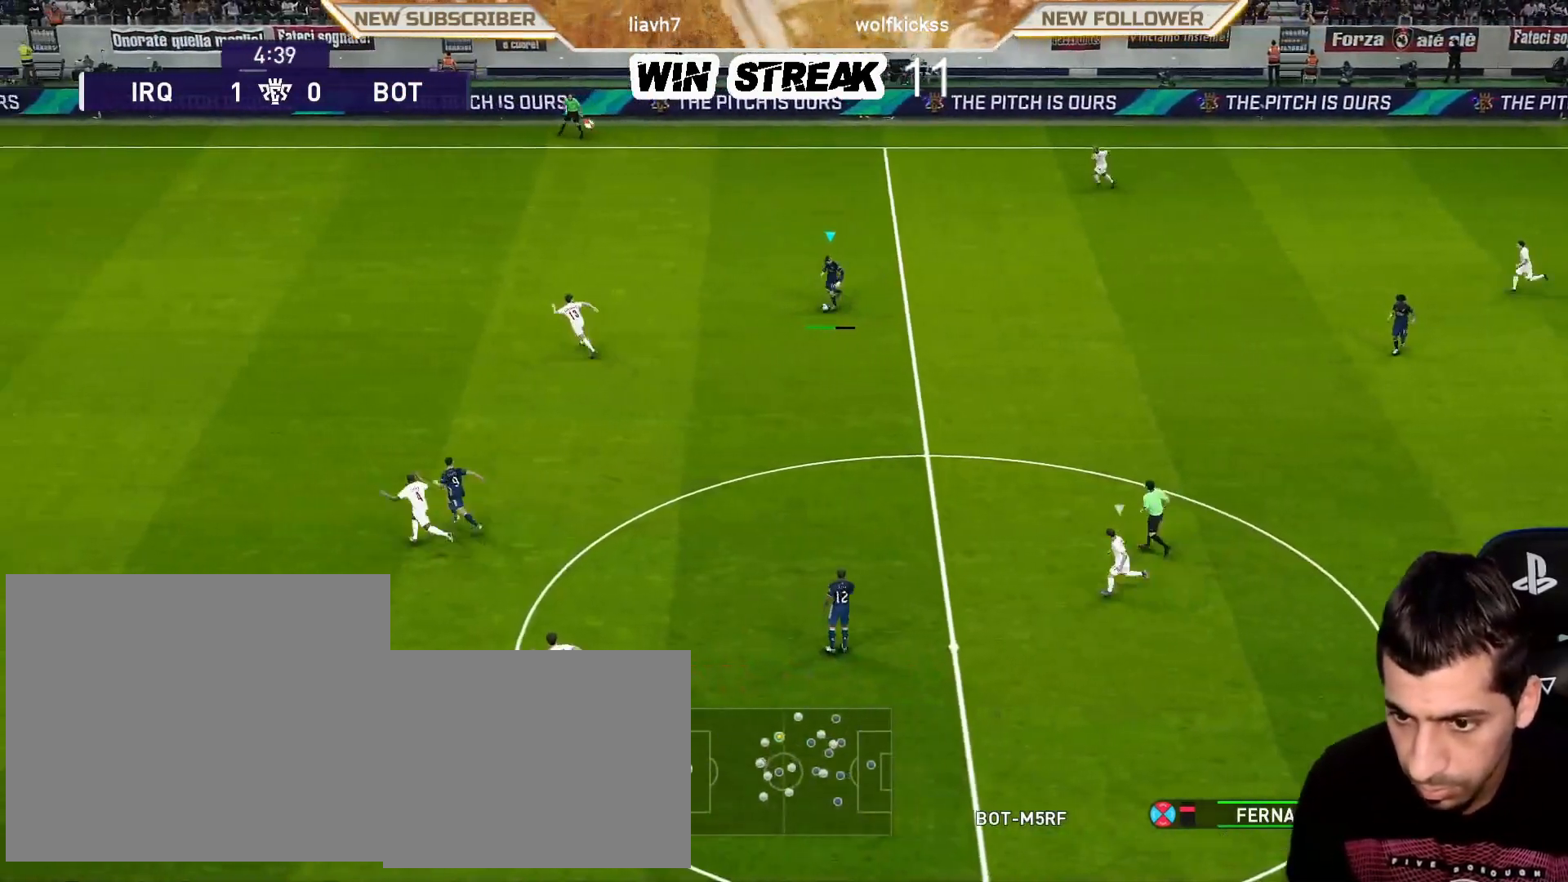
{"buttons": [], "left_stick": "center", "right_stick": "center", "events": []}
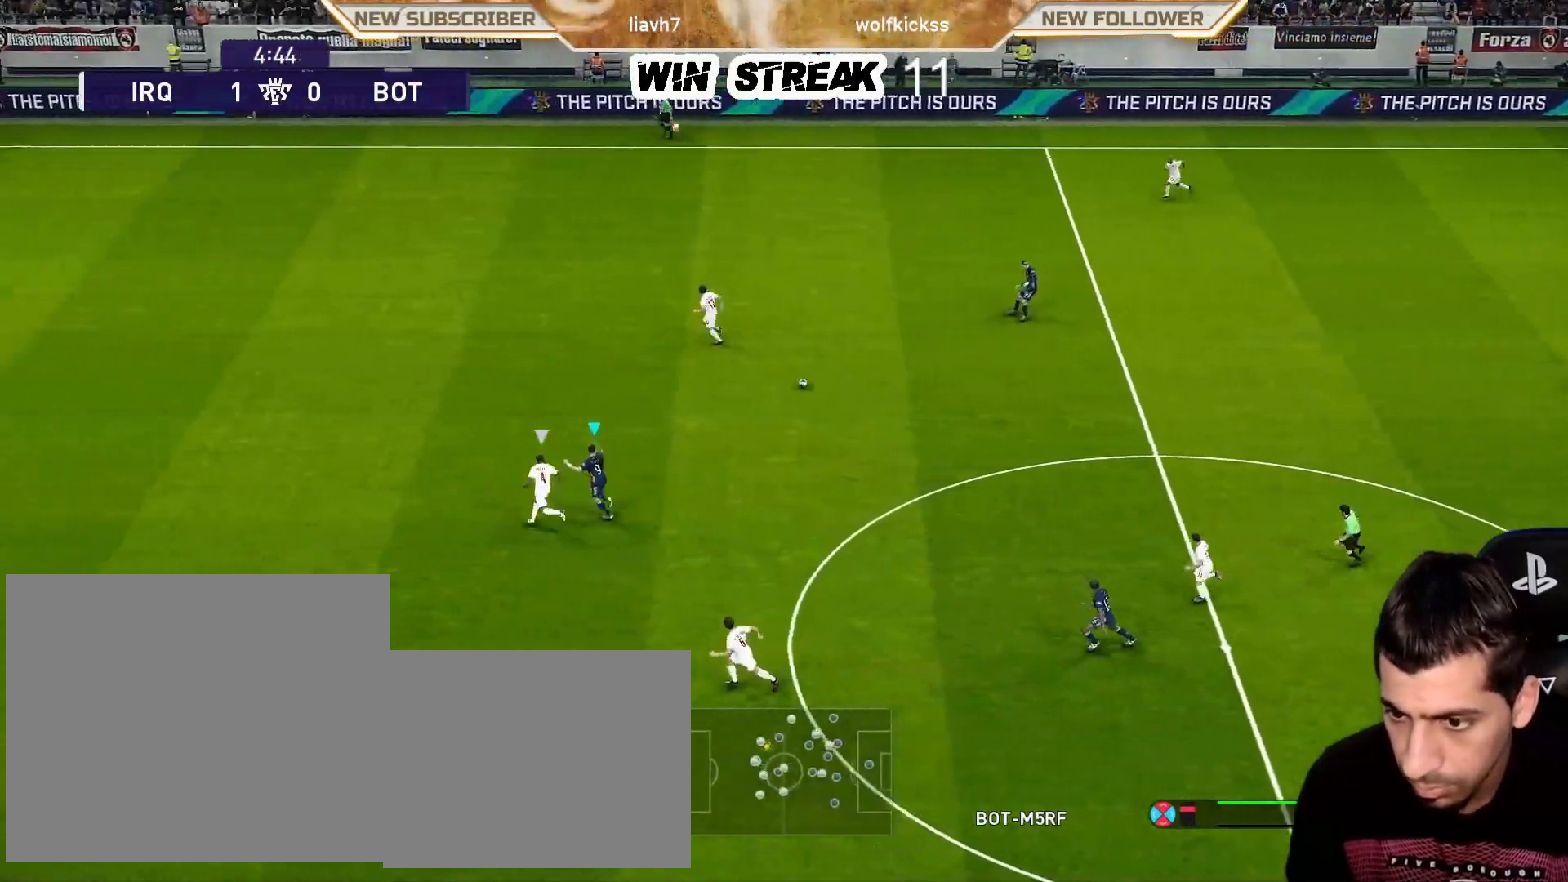
{"buttons": [], "left_stick": "center", "right_stick": "center", "events": [[67, "left_stick", "up-right"], [267, "CROSS", "down"], [267, "R2", "down"], [383, "CROSS", "up"], [417, "R2", "up"], [433, "left_stick", "center"]]}
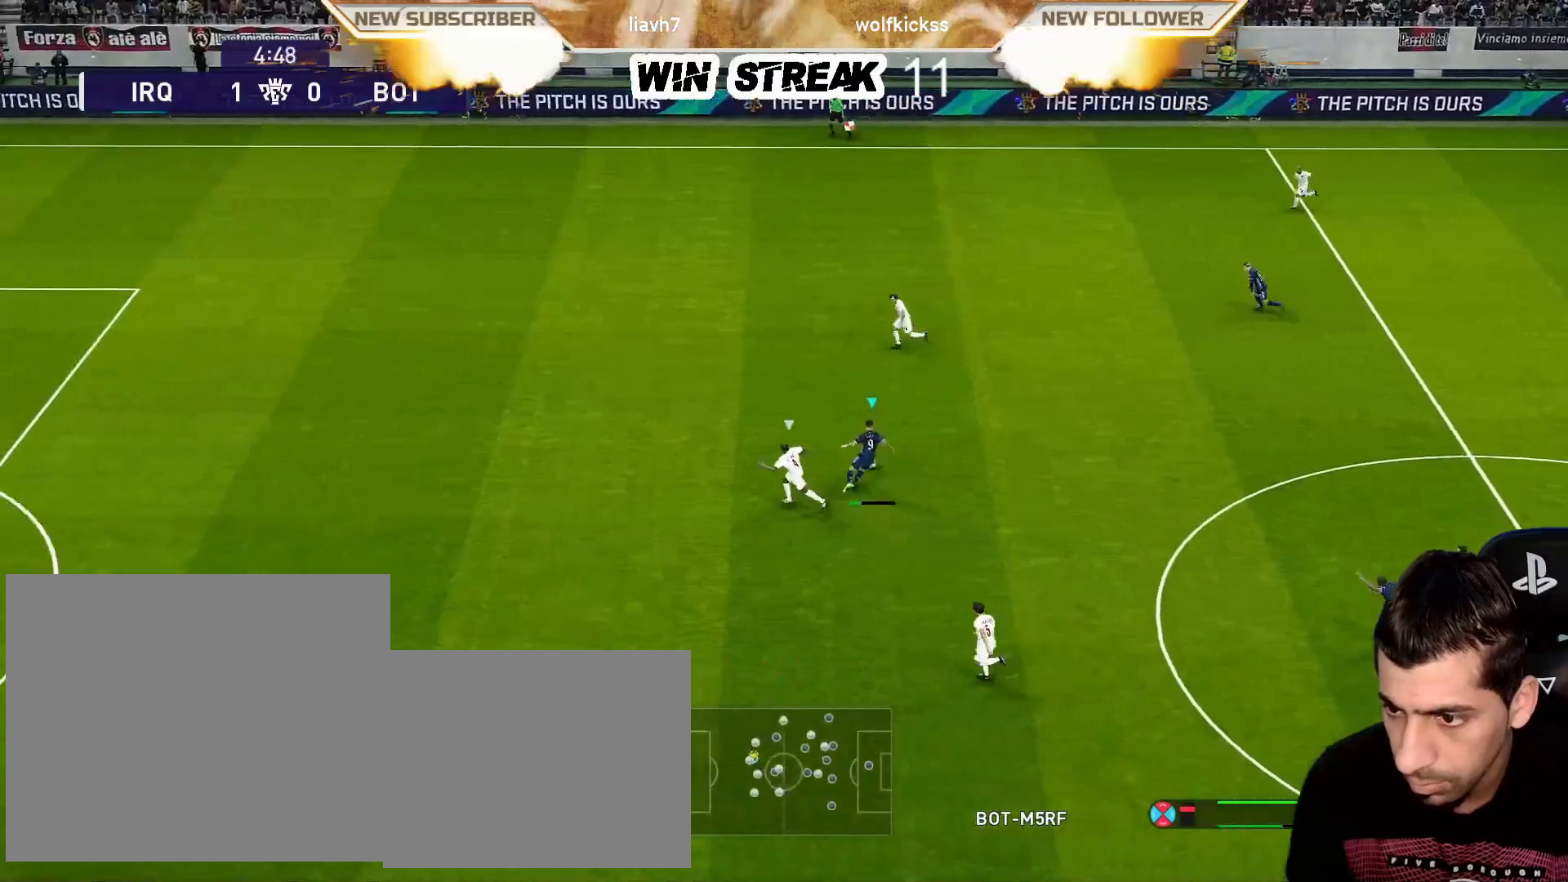
{"buttons": [], "left_stick": "down-left", "right_stick": "center", "events": [[267, "left_stick", "left"], [317, "left_stick", "down-left"]]}
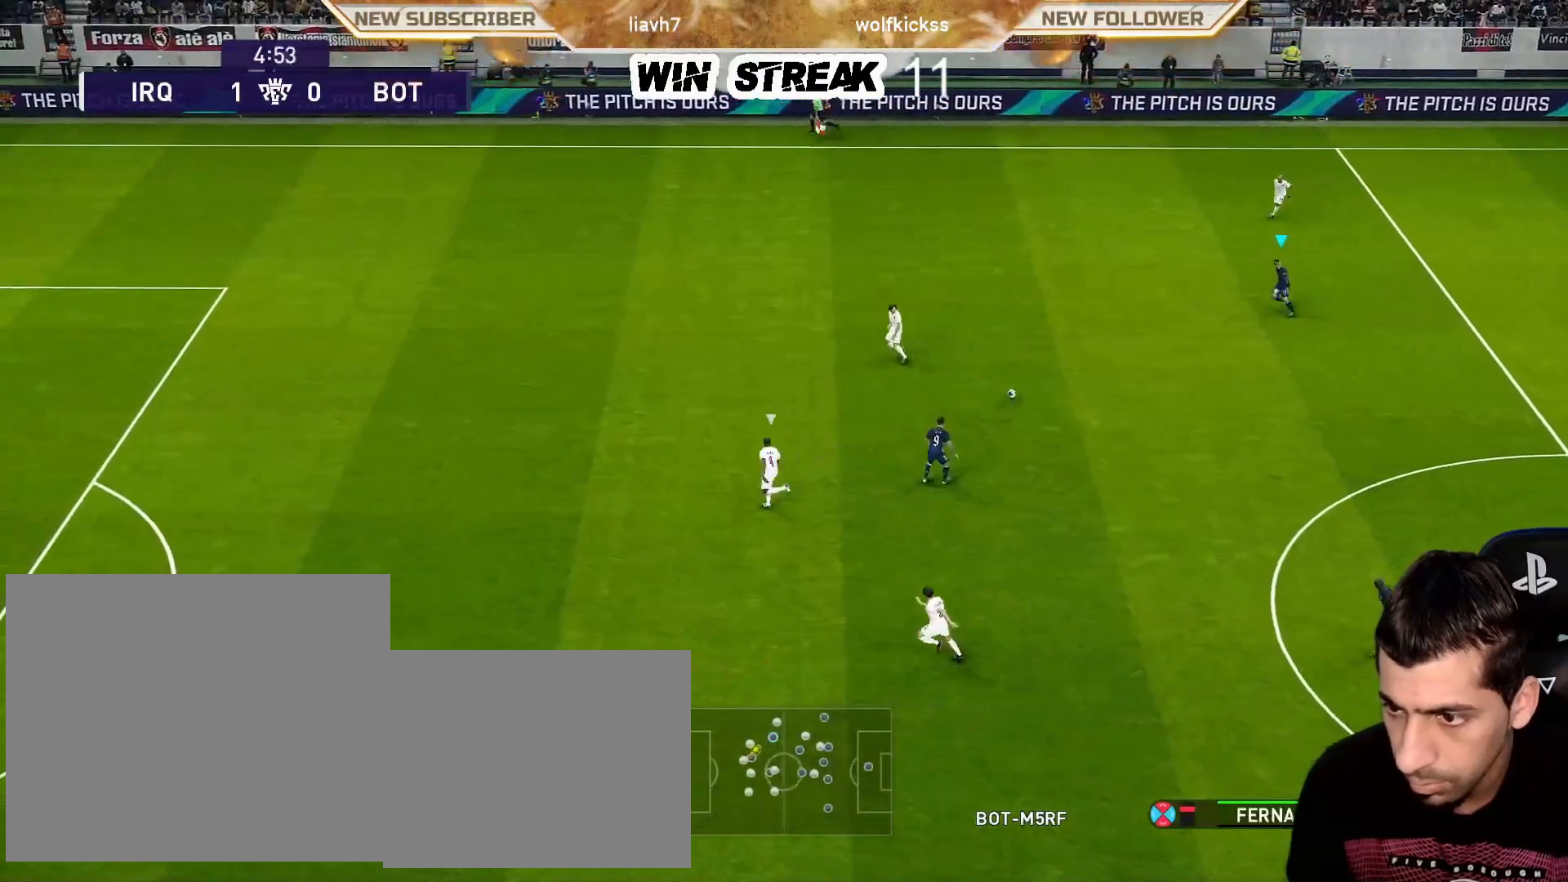
{"buttons": [], "left_stick": "down-left", "right_stick": "center", "events": []}
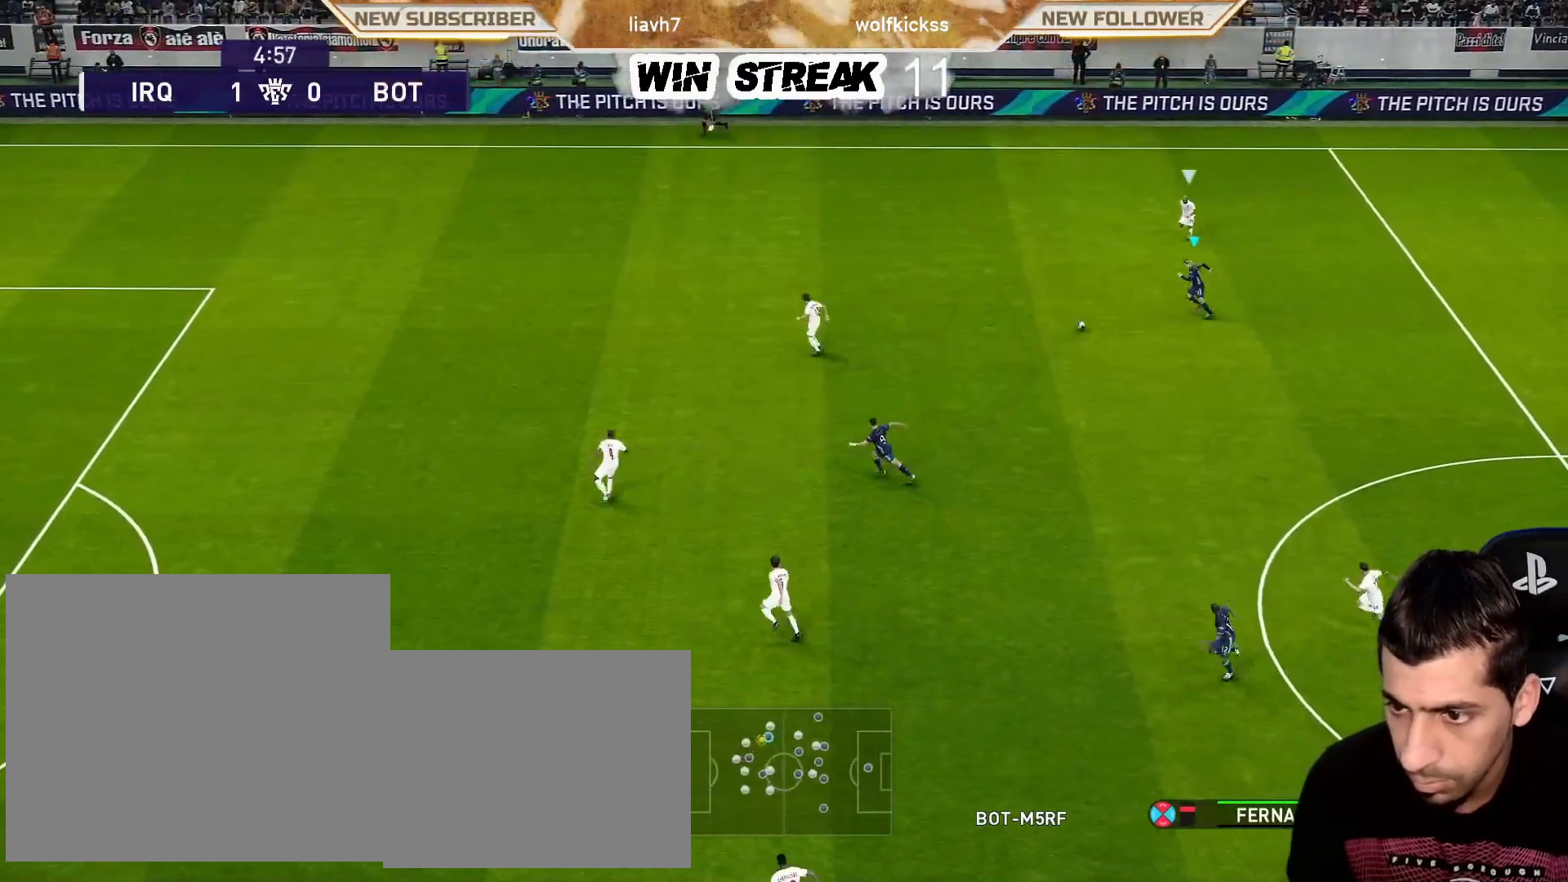
{"buttons": [], "left_stick": "center", "right_stick": "center", "events": [[167, "CROSS", "down"], [317, "CROSS", "up"], [400, "left_stick", "center"]]}
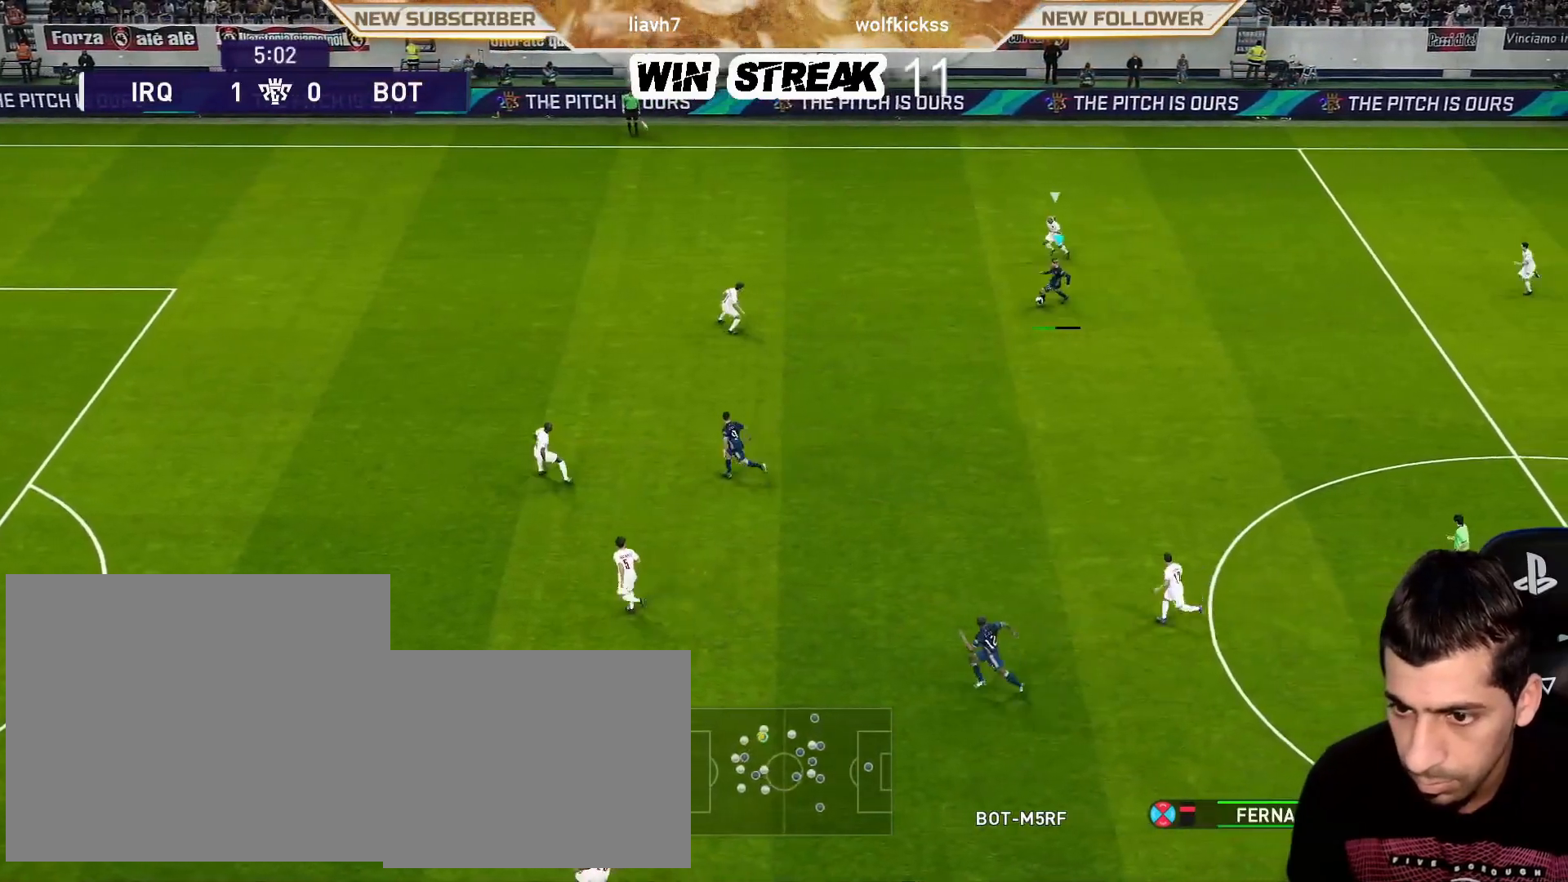
{"buttons": [], "left_stick": "center", "right_stick": "center", "events": []}